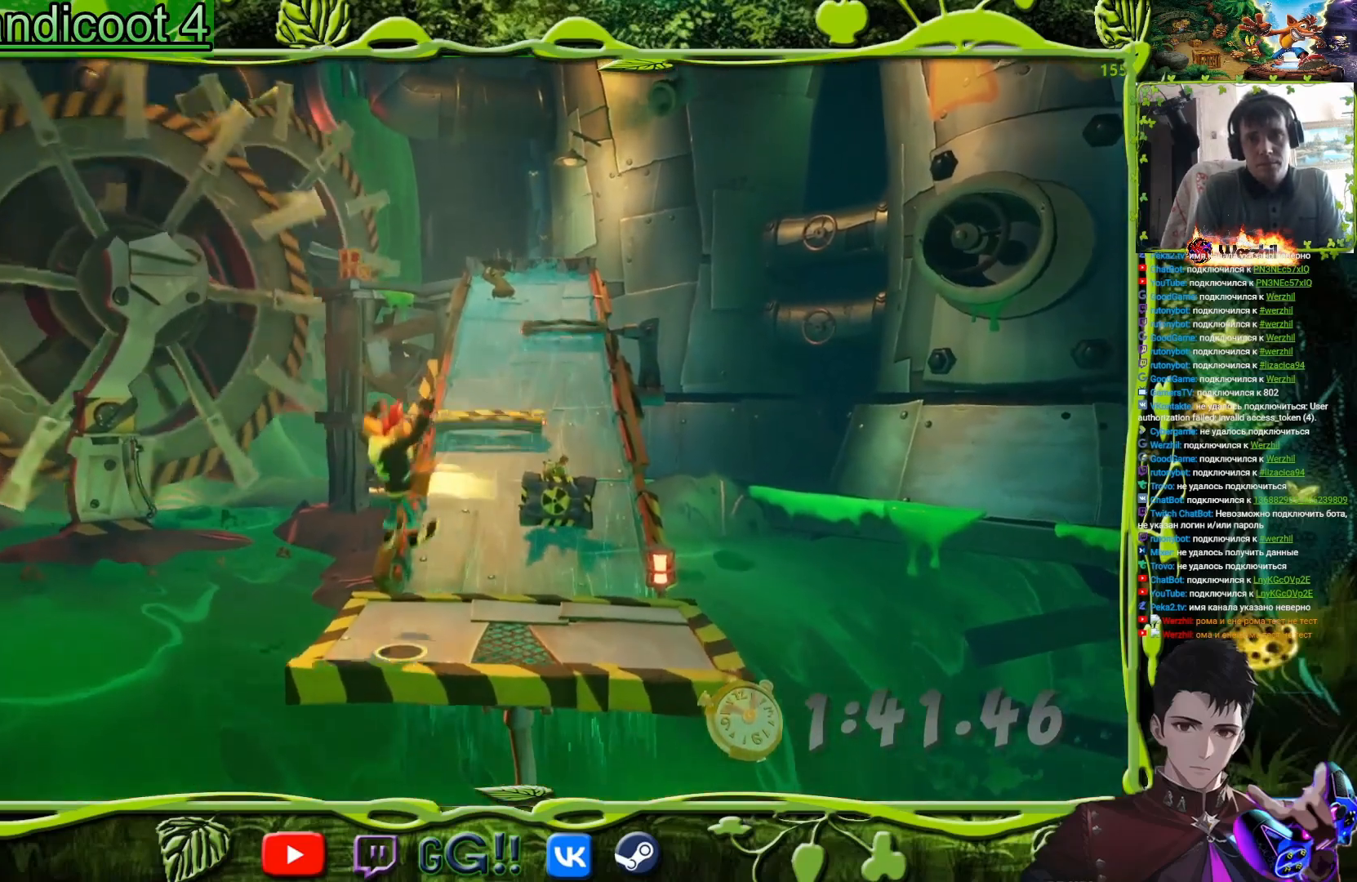
Gameplay with a controller (PlayStation layout); each line is a JSON object with the inputs held at the frame after it. "events" lists button and stick changes between this image and that frame as [ms after this image, input, new state], when the widget could be followed in between. Not read: left_stick right_stick.
{"buttons": ["CROSS", "DPAD_UP"], "events": [[216, "DPAD_RIGHT", "up"], [417, "CROSS", "down"]]}
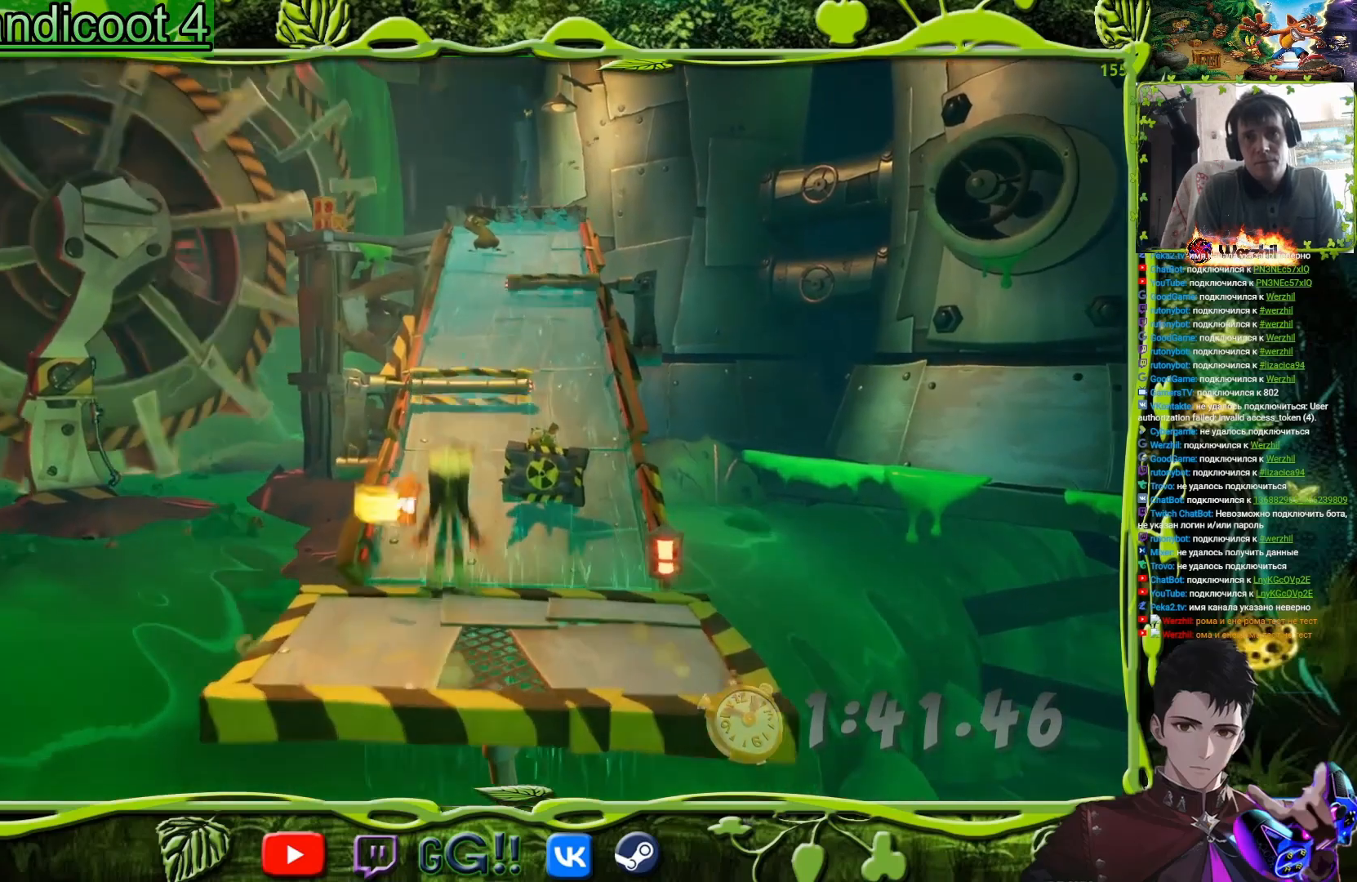
{"buttons": ["DPAD_UP"], "events": [[134, "DPAD_LEFT", "down"], [167, "CROSS", "up"], [267, "DPAD_LEFT", "up"]]}
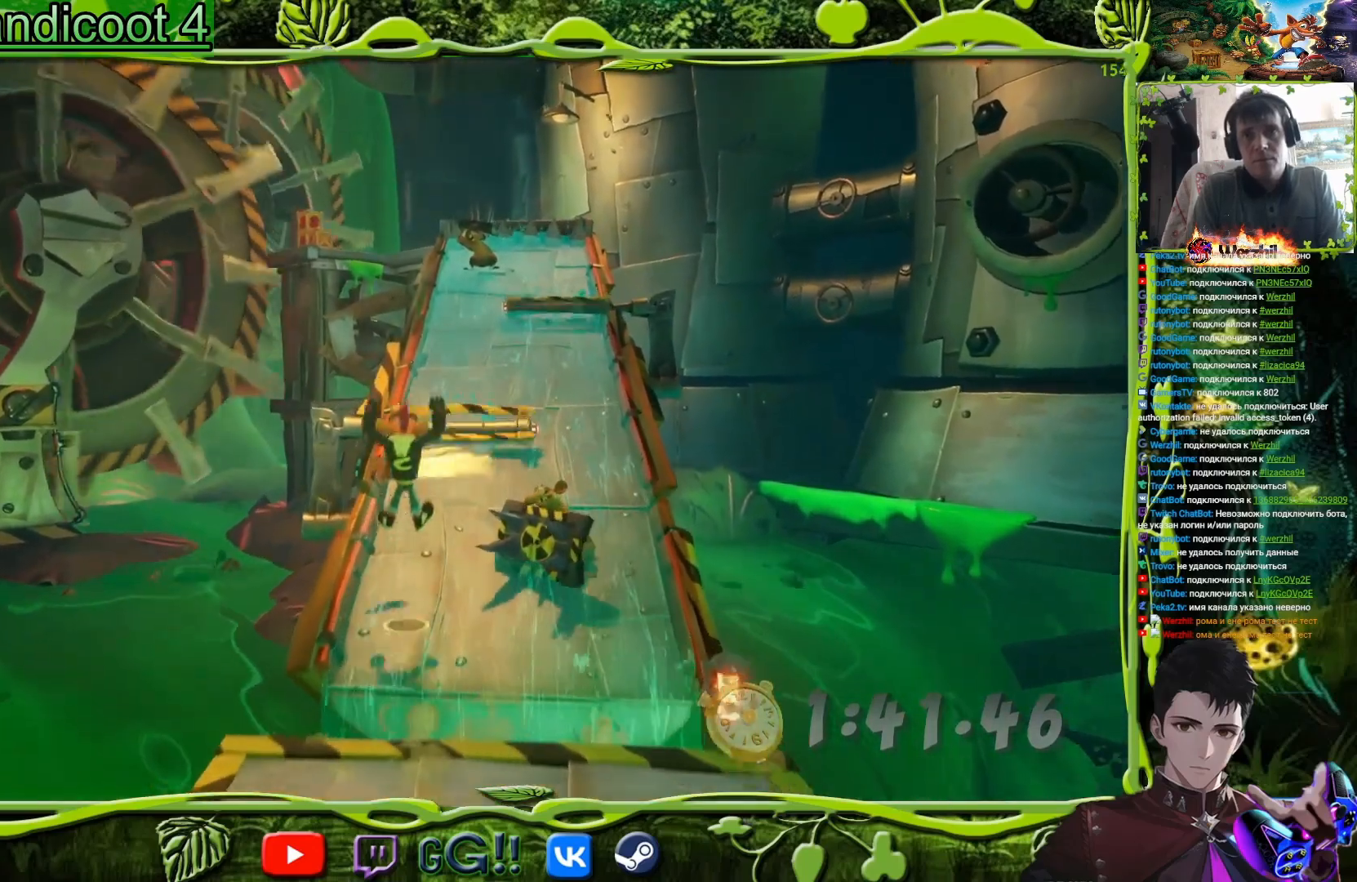
{"buttons": ["CROSS", "DPAD_UP", "DPAD_RIGHT"], "events": [[150, "DPAD_RIGHT", "down"], [216, "CROSS", "down"], [233, "DPAD_UP", "up"], [383, "DPAD_UP", "down"]]}
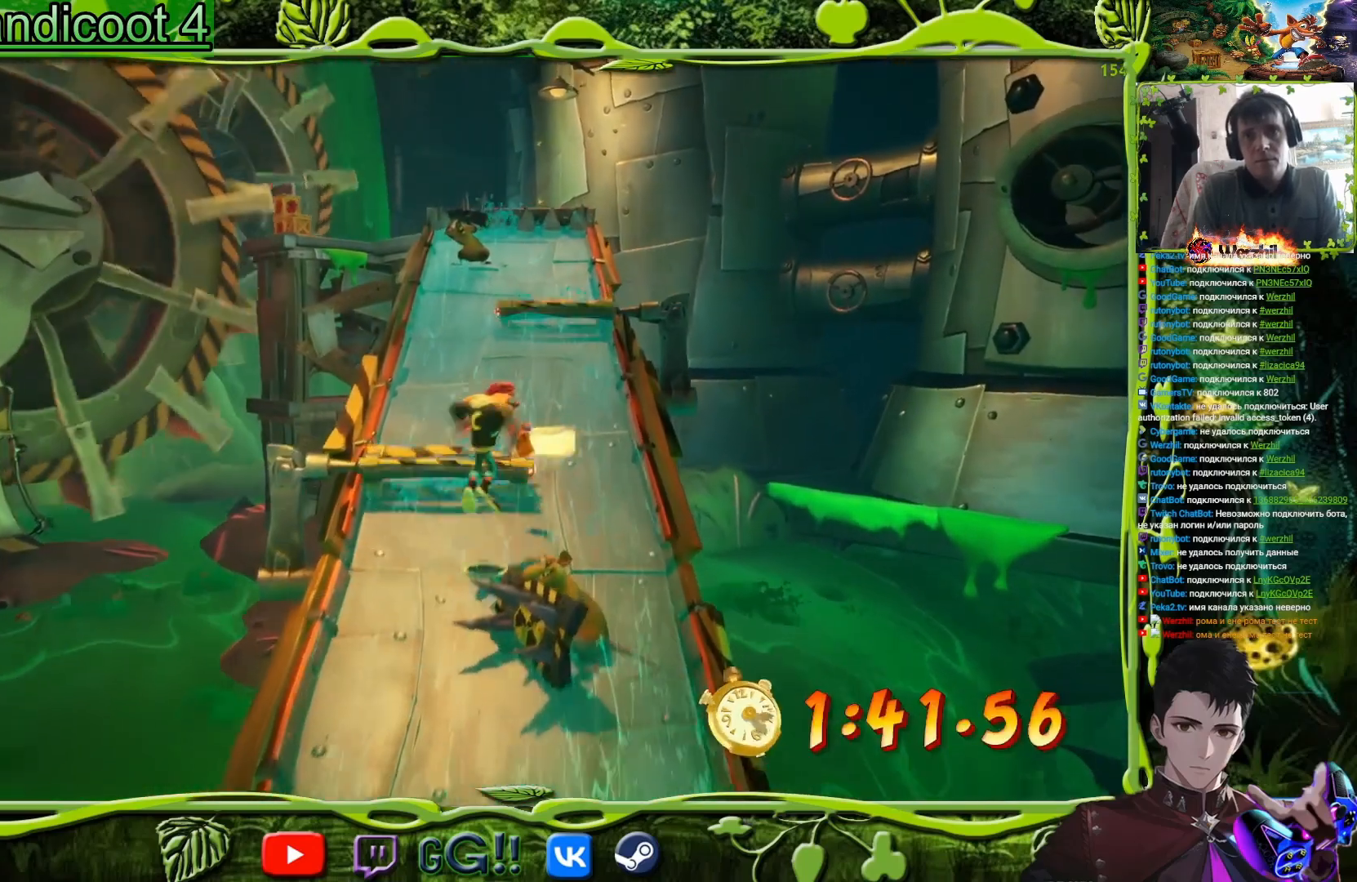
{"buttons": ["CROSS", "SQUARE", "DPAD_UP", "DPAD_LEFT"], "events": [[117, "CROSS", "up"], [267, "DPAD_RIGHT", "up"], [317, "DPAD_LEFT", "down"], [334, "CROSS", "down"], [450, "SQUARE", "down"]]}
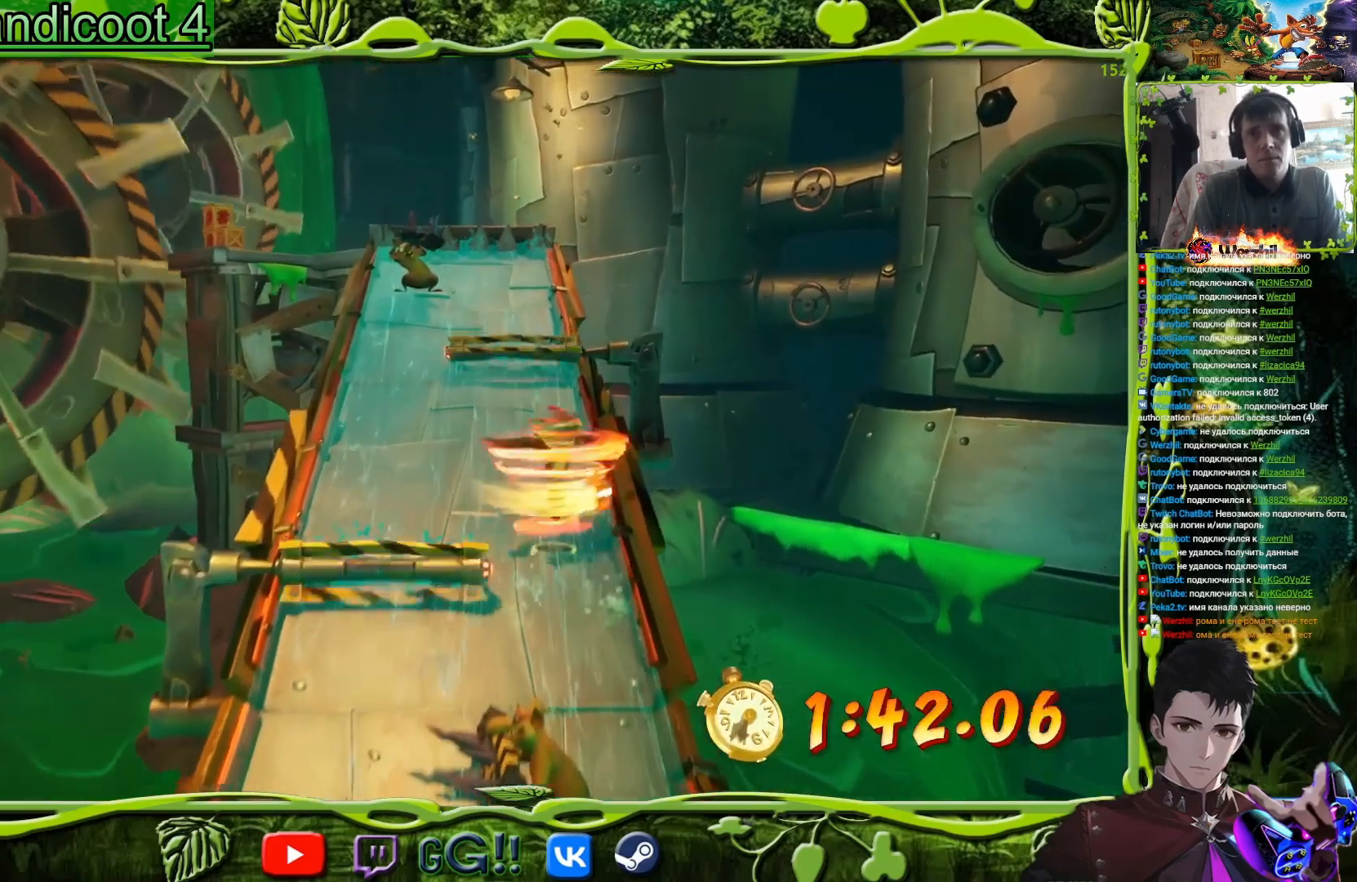
{"buttons": ["CROSS", "SQUARE", "DPAD_UP"], "events": [[150, "DPAD_UP", "up"], [216, "CROSS", "up"], [216, "SQUARE", "up"], [266, "DPAD_UP", "down"], [400, "CROSS", "down"], [467, "SQUARE", "down"], [500, "DPAD_LEFT", "up"]]}
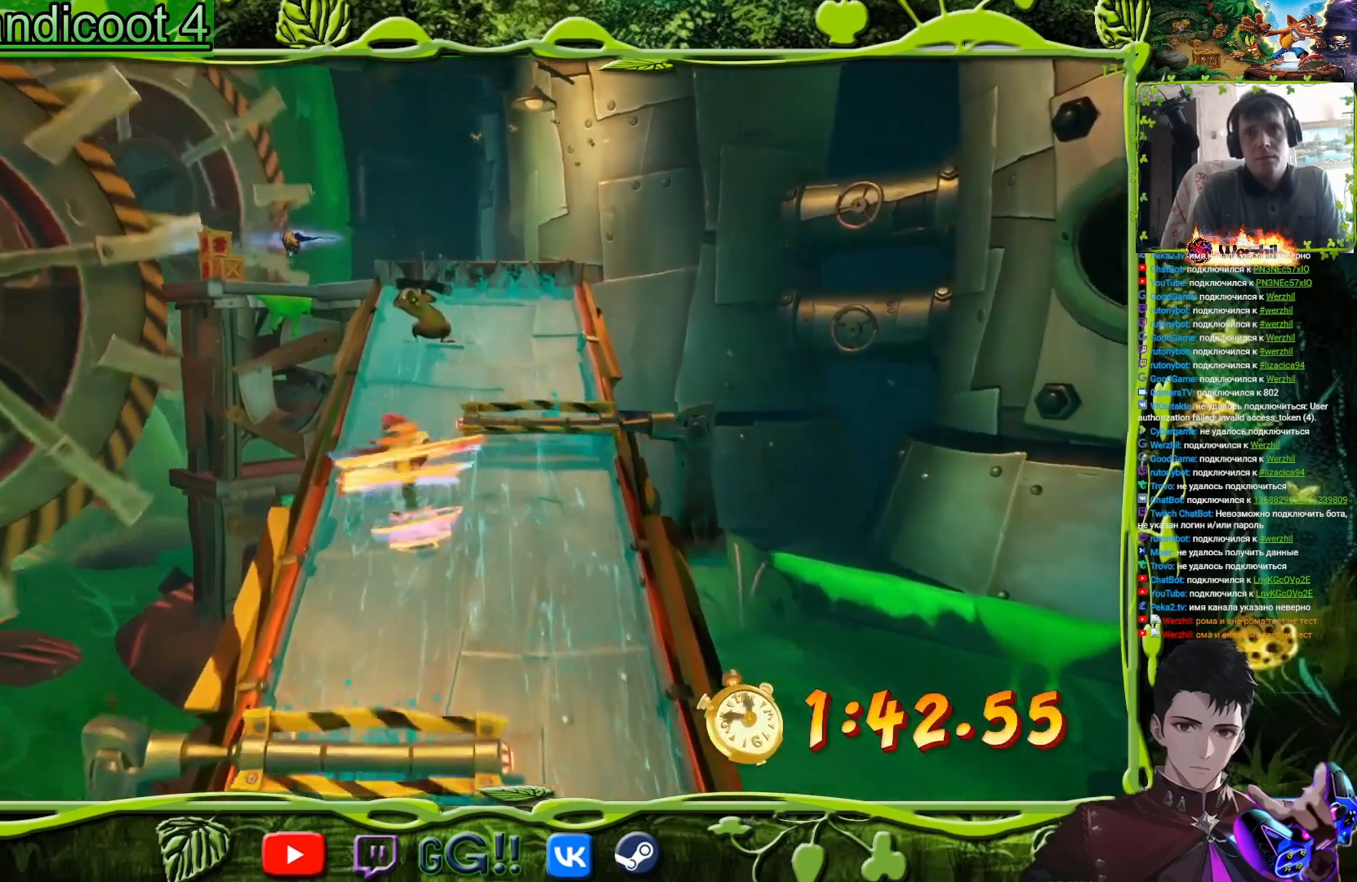
{"buttons": ["SQUARE", "DPAD_UP", "DPAD_RIGHT"], "events": [[150, "DPAD_RIGHT", "down"], [250, "CROSS", "up"], [250, "SQUARE", "up"], [484, "SQUARE", "down"]]}
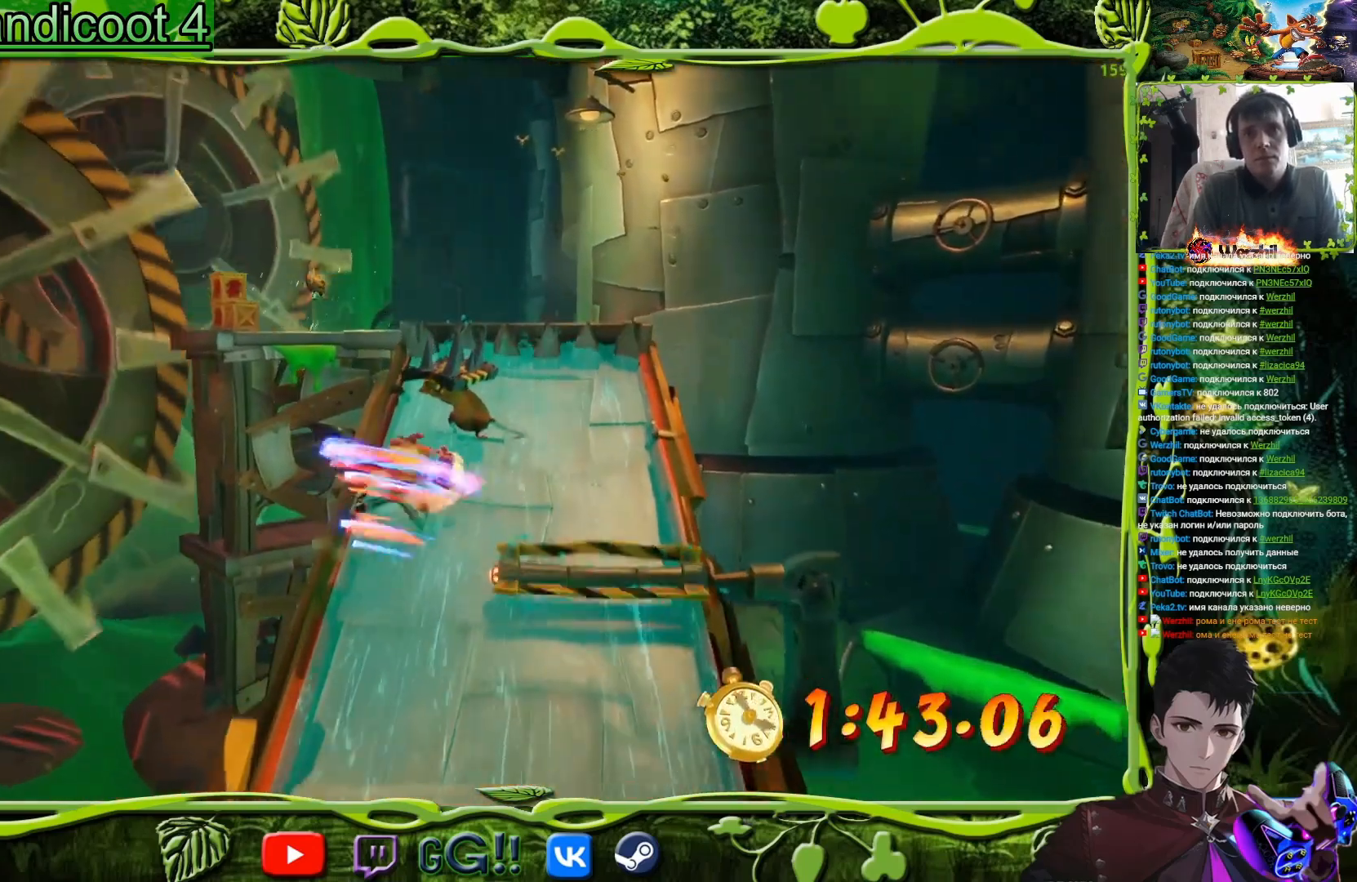
{"buttons": ["DPAD_UP"], "events": [[66, "DPAD_RIGHT", "up"], [300, "DPAD_RIGHT", "down"], [300, "SQUARE", "up"], [467, "DPAD_RIGHT", "up"]]}
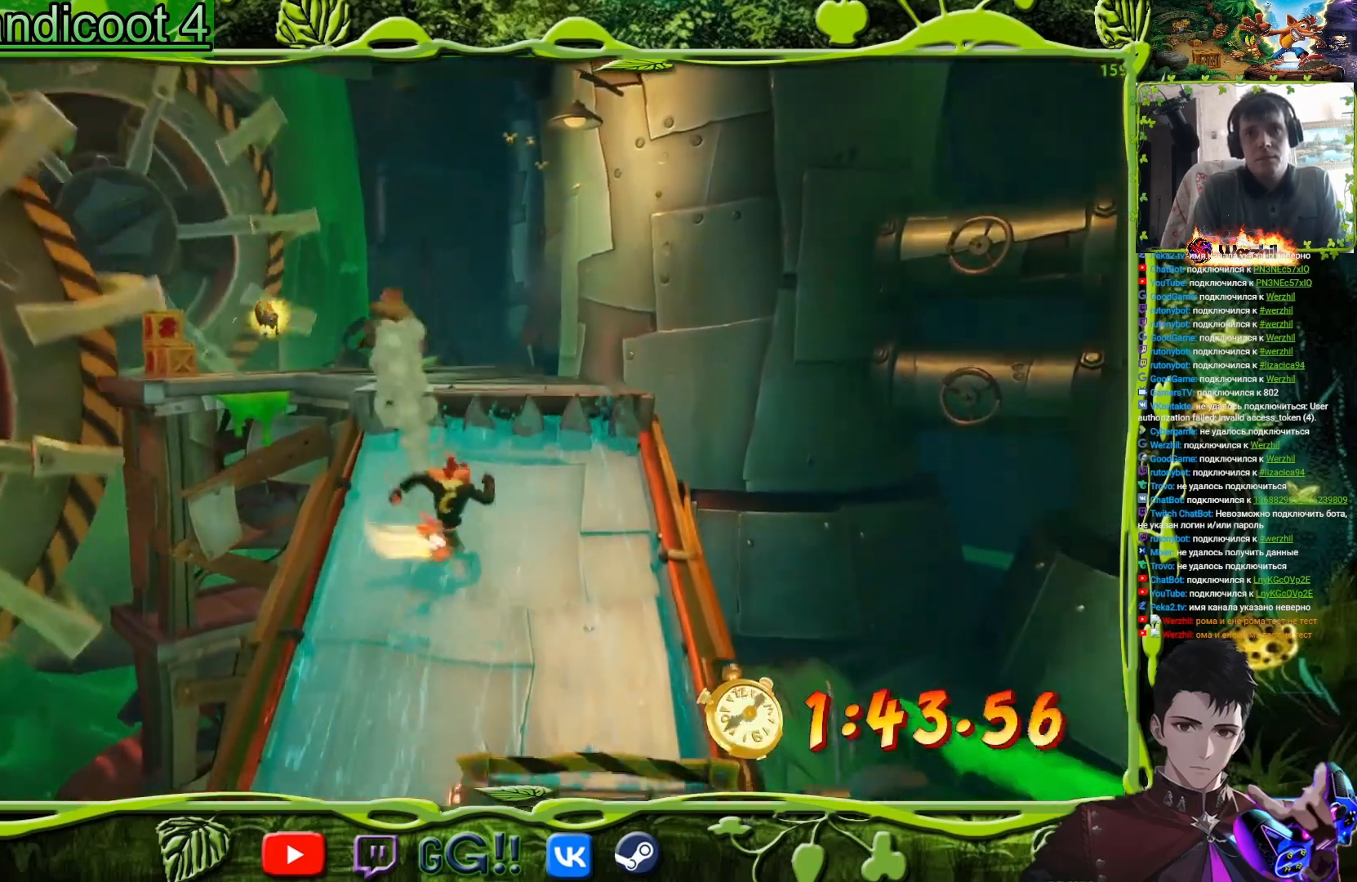
{"buttons": ["DPAD_UP"], "events": [[83, "CROSS", "down"], [350, "CROSS", "up"]]}
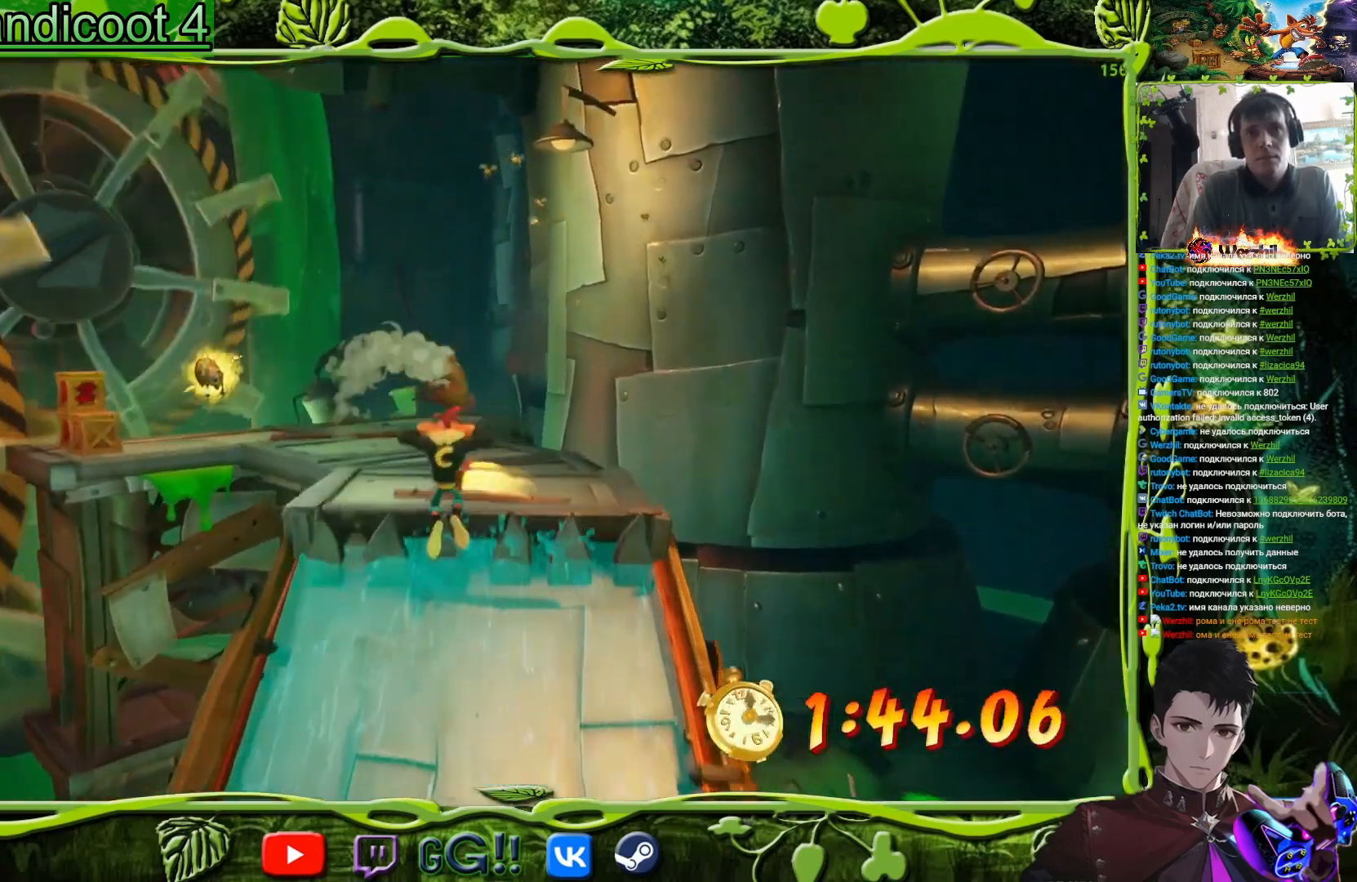
{"buttons": ["DPAD_UP"], "events": [[233, "CROSS", "down"], [467, "CROSS", "up"]]}
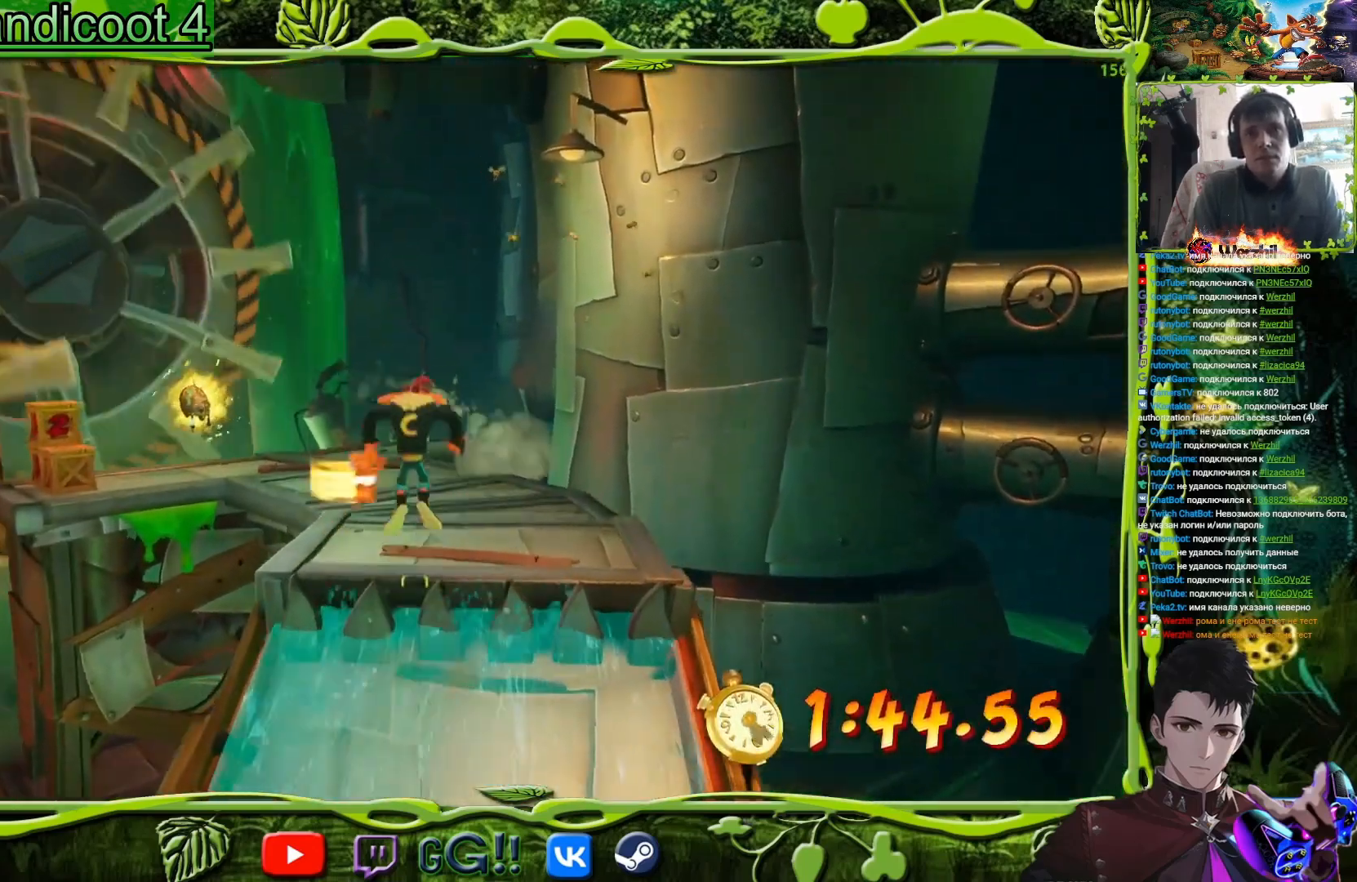
{"buttons": ["DPAD_UP"], "events": [[434, "CIRCLE", "down"], [484, "CIRCLE", "up"]]}
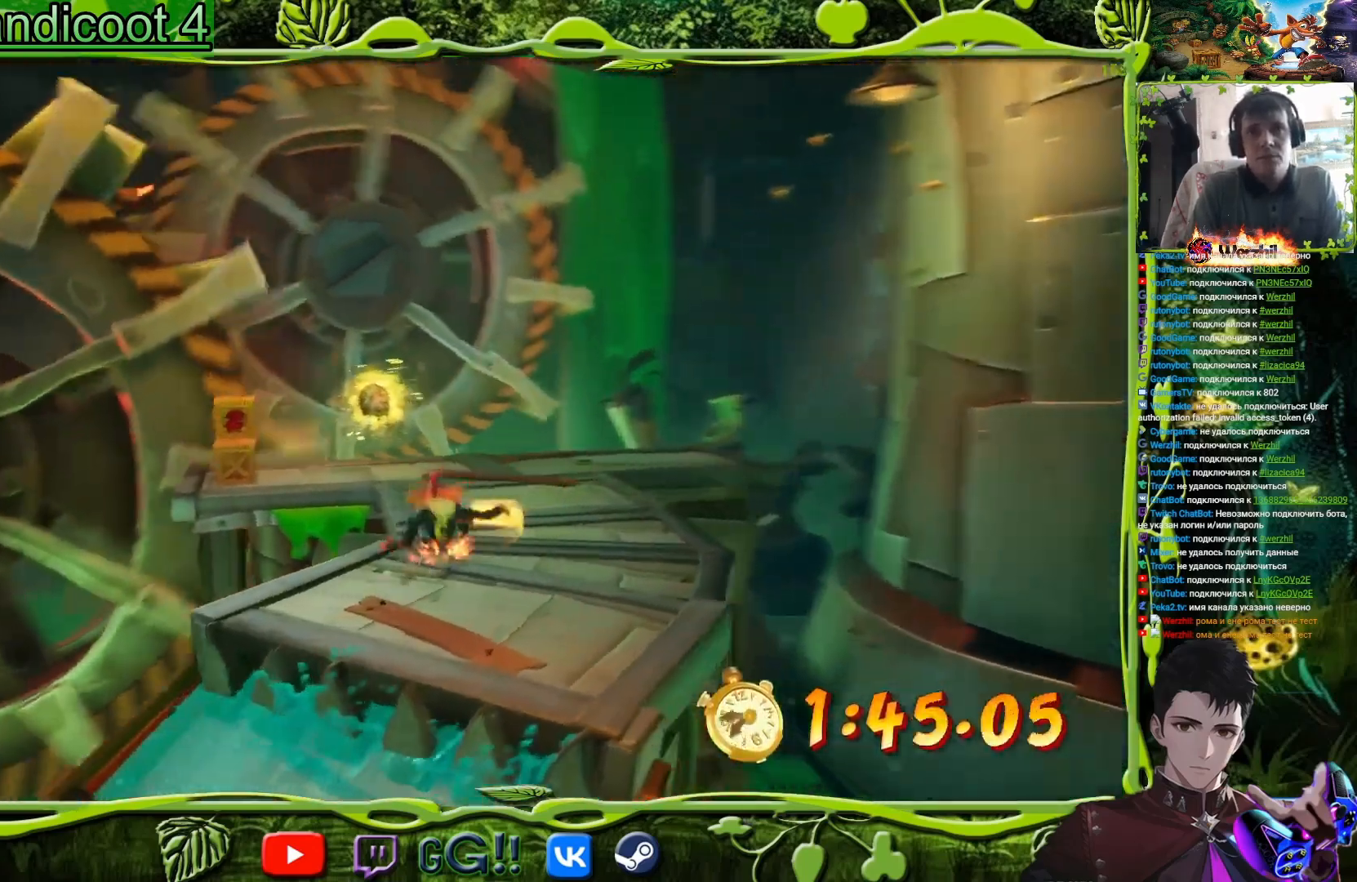
{"buttons": ["DPAD_UP"], "events": [[83, "SQUARE", "down"], [200, "SQUARE", "up"]]}
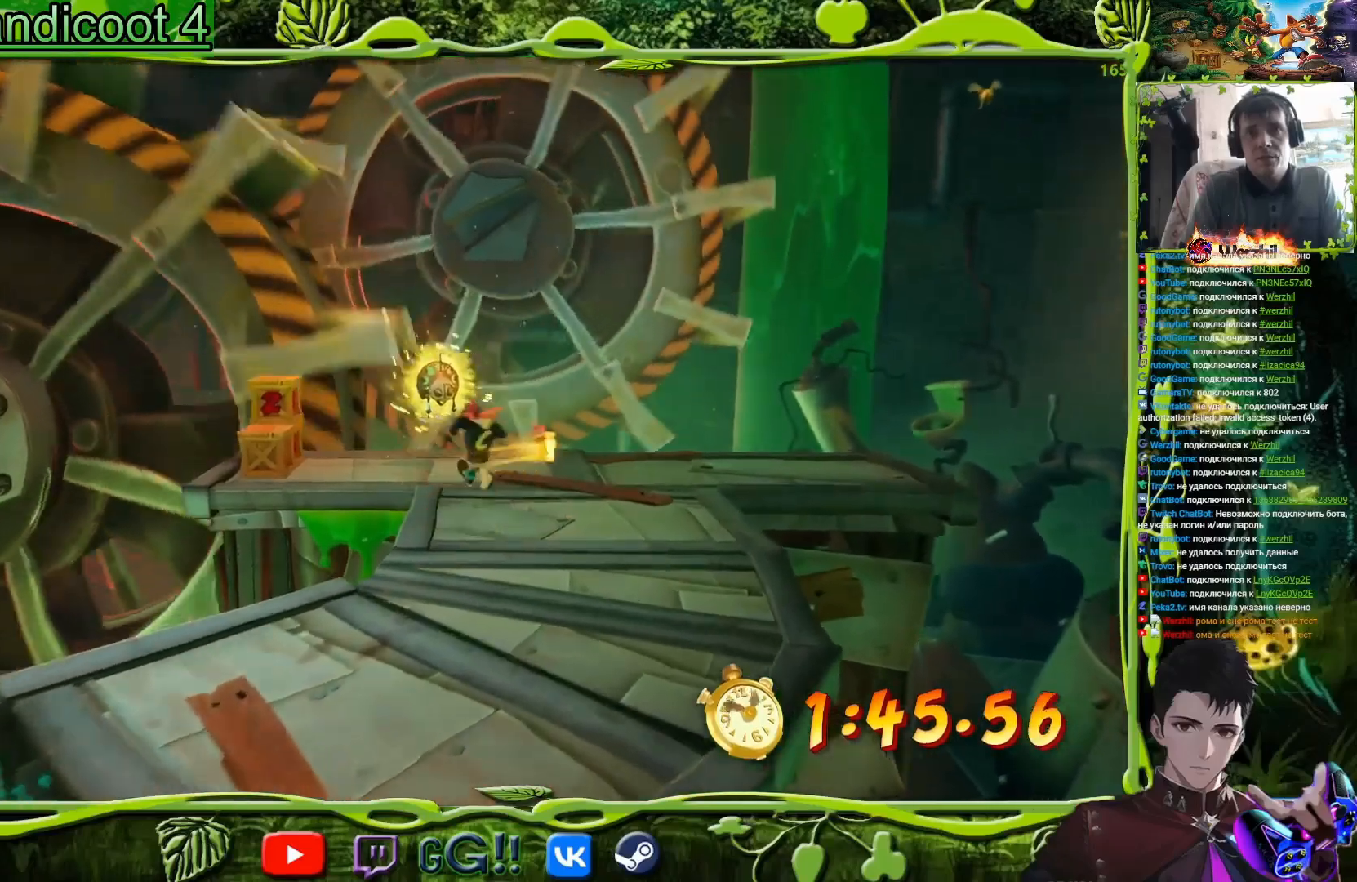
{"buttons": ["DPAD_LEFT"], "events": [[167, "DPAD_LEFT", "down"], [367, "DPAD_UP", "up"]]}
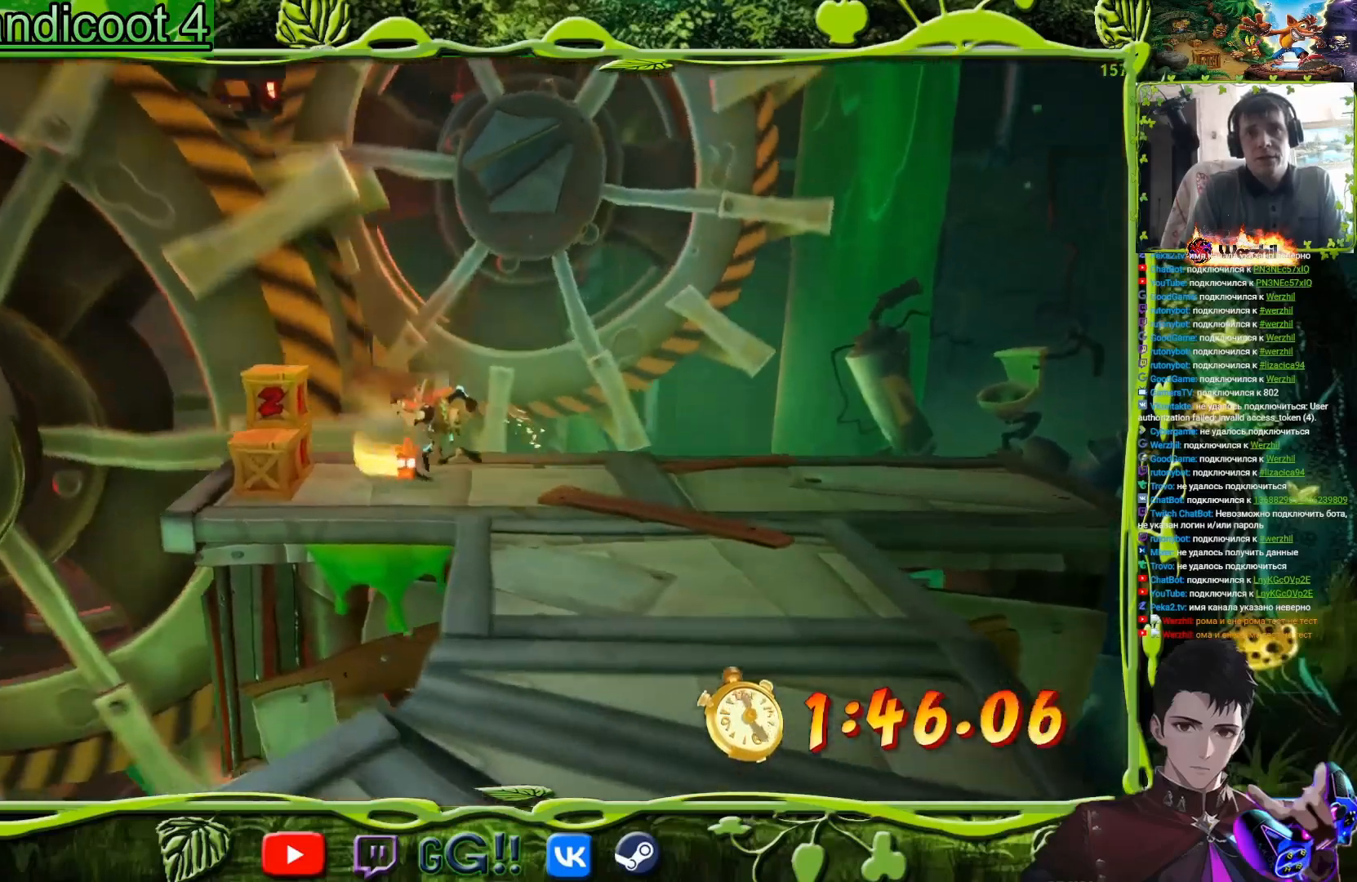
{"buttons": [], "events": [[116, "SQUARE", "down"], [283, "SQUARE", "up"], [300, "DPAD_LEFT", "up"], [350, "TRIANGLE", "down"], [433, "DPAD_UP", "down"], [500, "DPAD_UP", "up"], [500, "TRIANGLE", "up"]]}
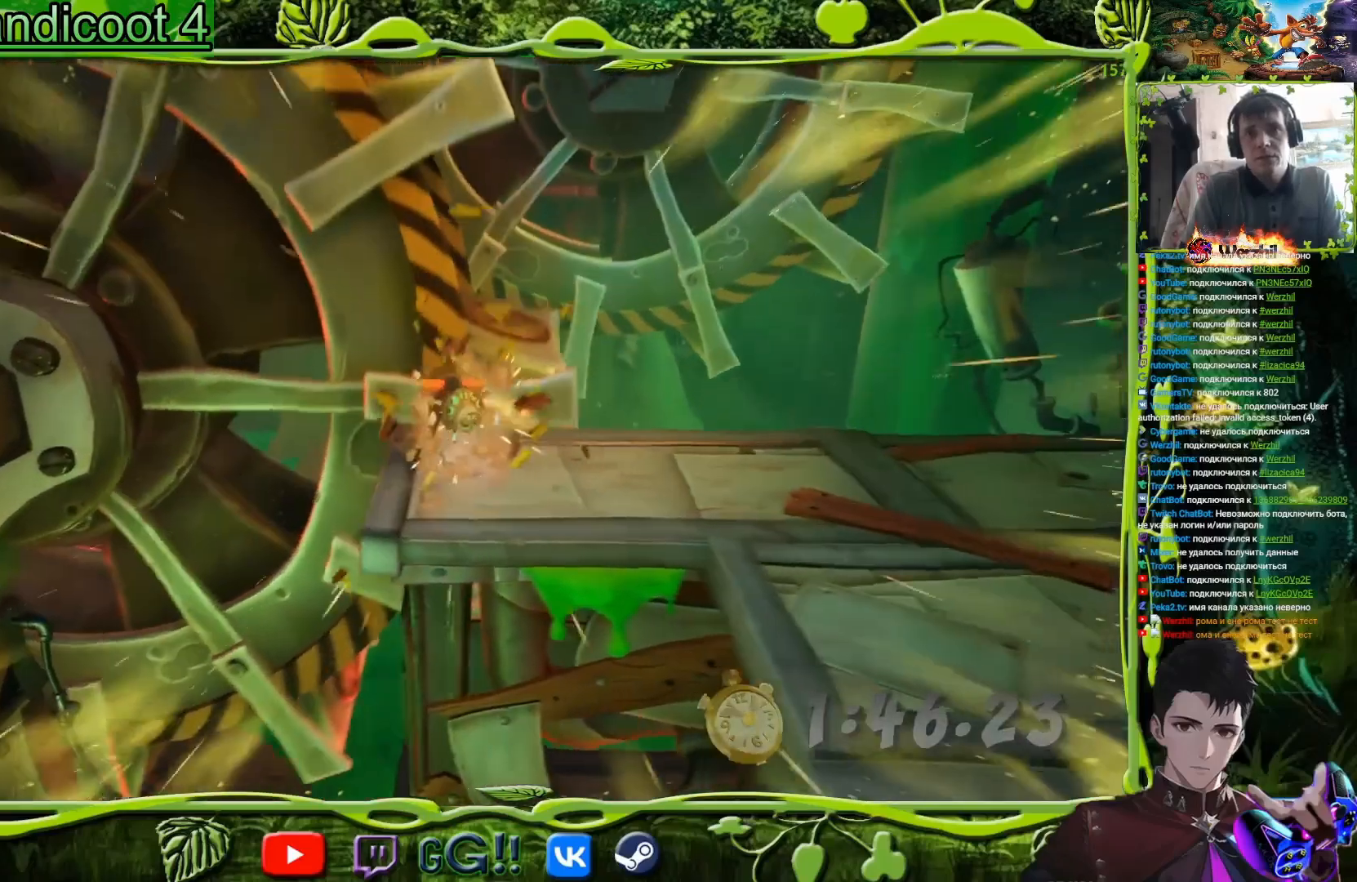
{"buttons": ["CROSS", "DPAD_UP"], "events": [[117, "DPAD_UP", "down"], [317, "DPAD_RIGHT", "down"], [367, "CROSS", "down"], [434, "DPAD_RIGHT", "up"]]}
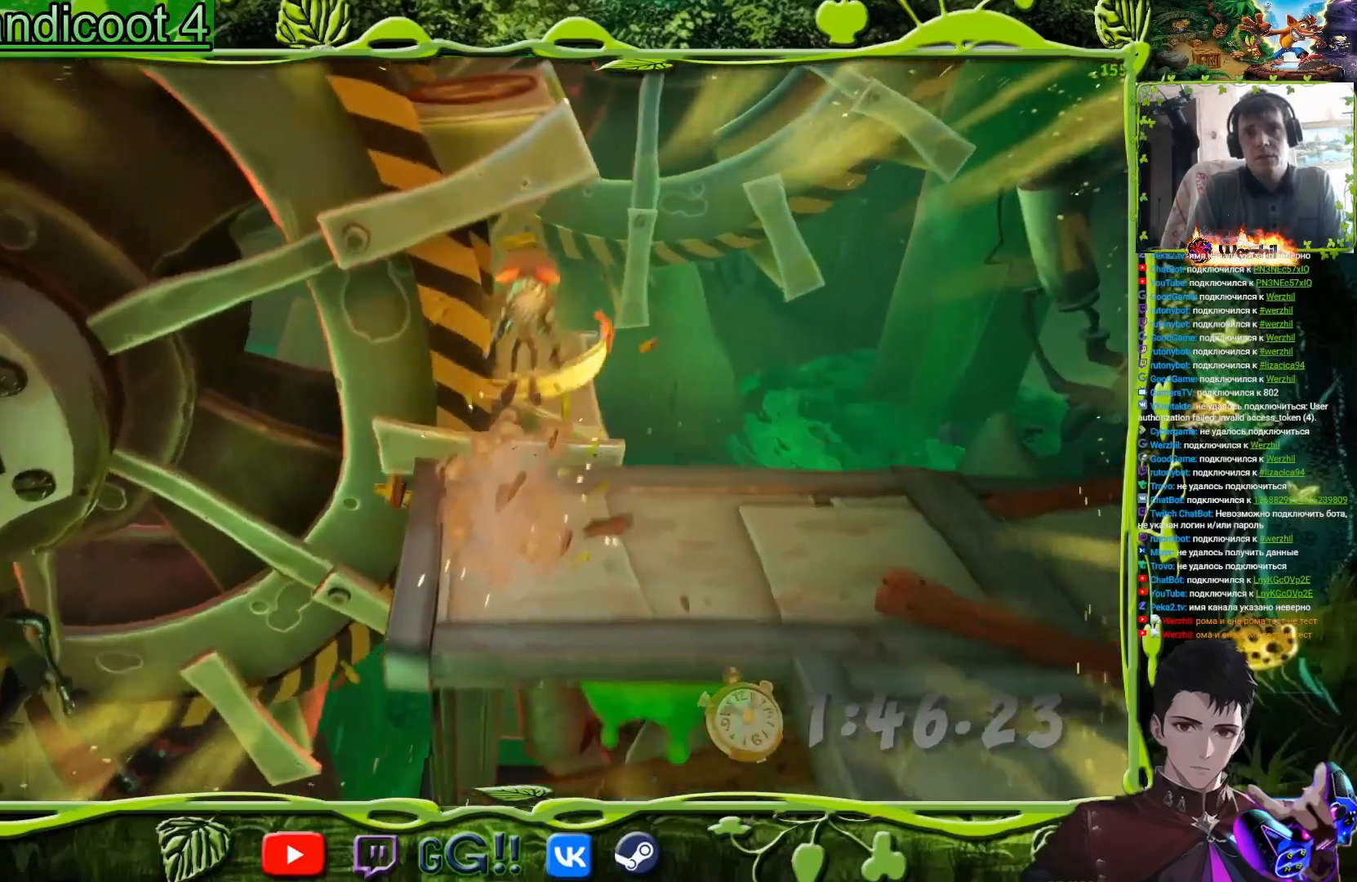
{"buttons": ["DPAD_UP"], "events": [[283, "CROSS", "up"], [333, "DPAD_UP", "up"], [483, "DPAD_UP", "down"]]}
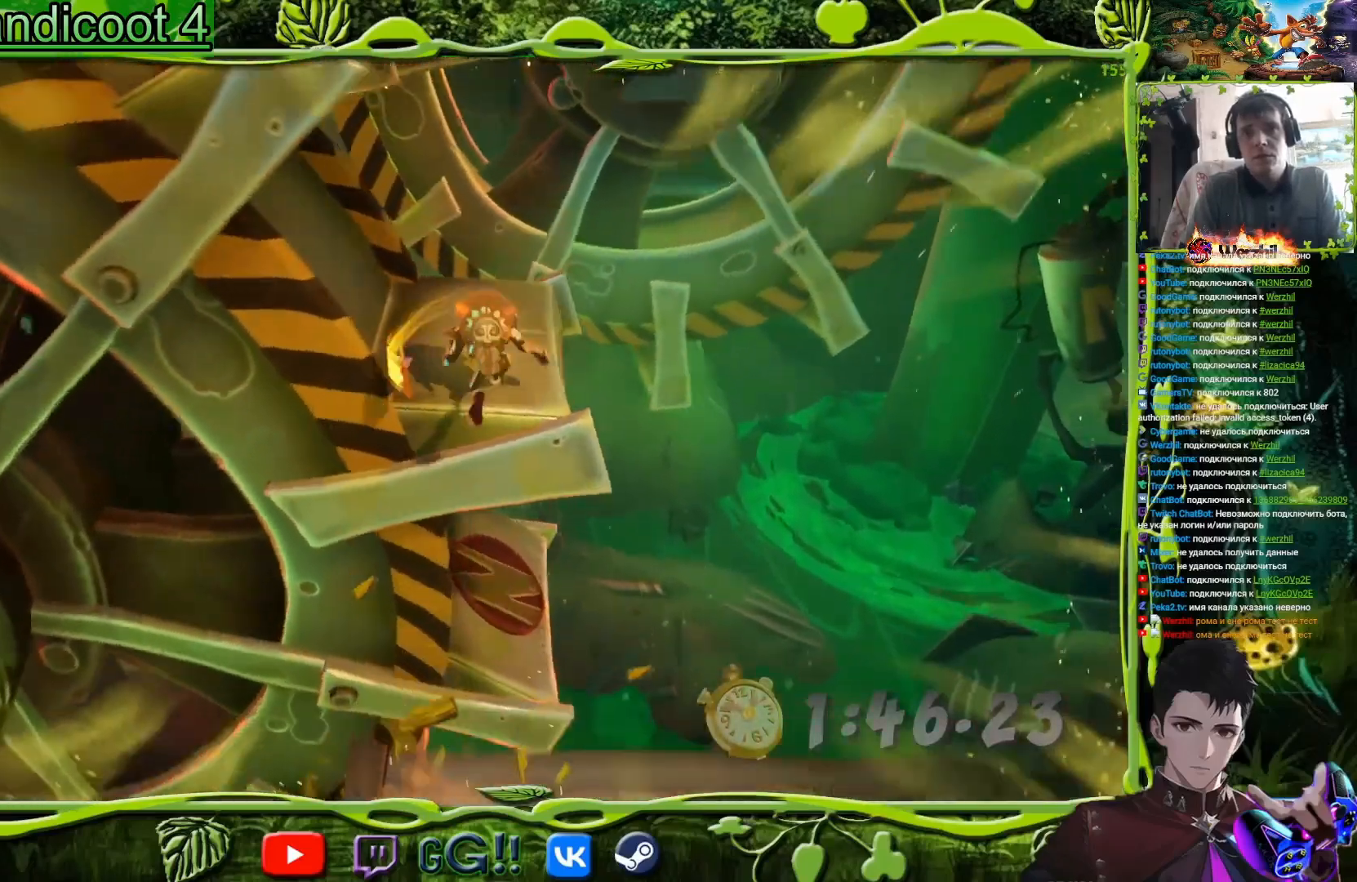
{"buttons": [], "events": [[83, "DPAD_LEFT", "down"], [184, "DPAD_LEFT", "up"], [184, "DPAD_UP", "up"], [317, "DPAD_LEFT", "down"], [350, "DPAD_UP", "down"], [450, "DPAD_LEFT", "up"], [450, "DPAD_UP", "up"]]}
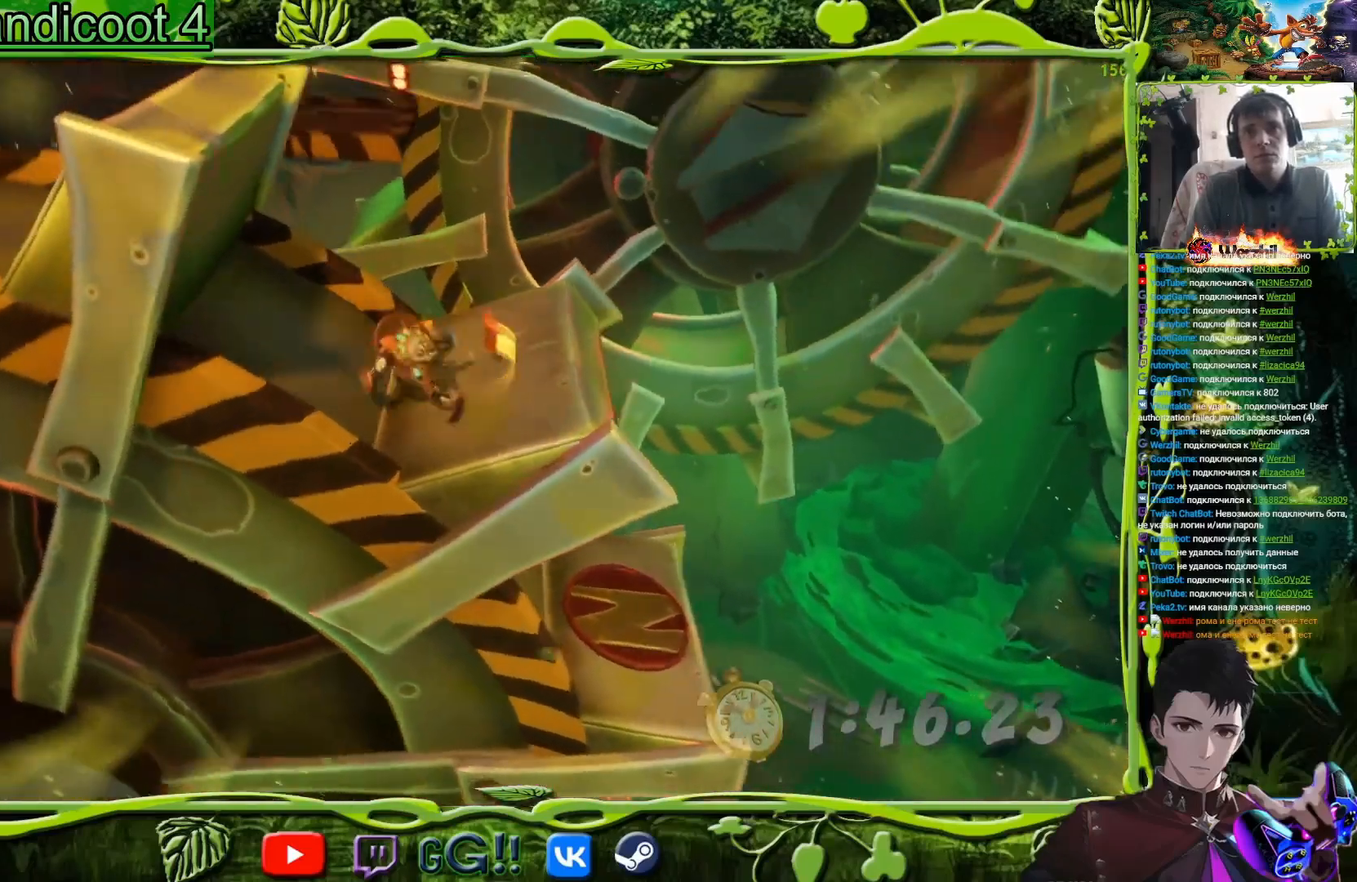
{"buttons": ["CROSS", "DPAD_UP"], "events": [[66, "DPAD_UP", "down"], [116, "DPAD_LEFT", "down"], [200, "DPAD_LEFT", "up"], [233, "DPAD_UP", "up"], [333, "DPAD_UP", "down"], [450, "CROSS", "down"]]}
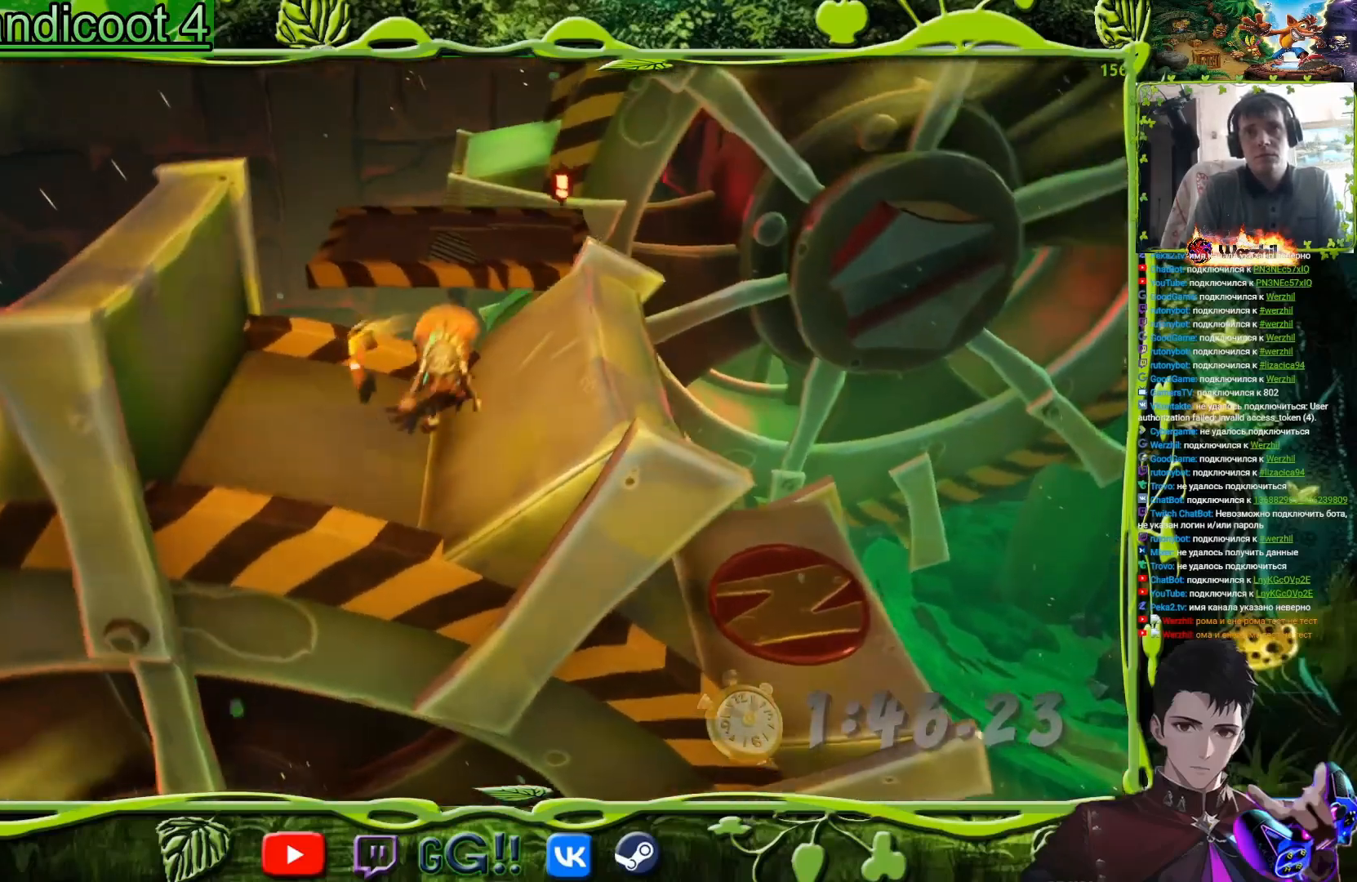
{"buttons": ["CROSS", "DPAD_UP", "DPAD_RIGHT"], "events": [[217, "CROSS", "up"], [284, "CROSS", "down"], [484, "DPAD_RIGHT", "down"]]}
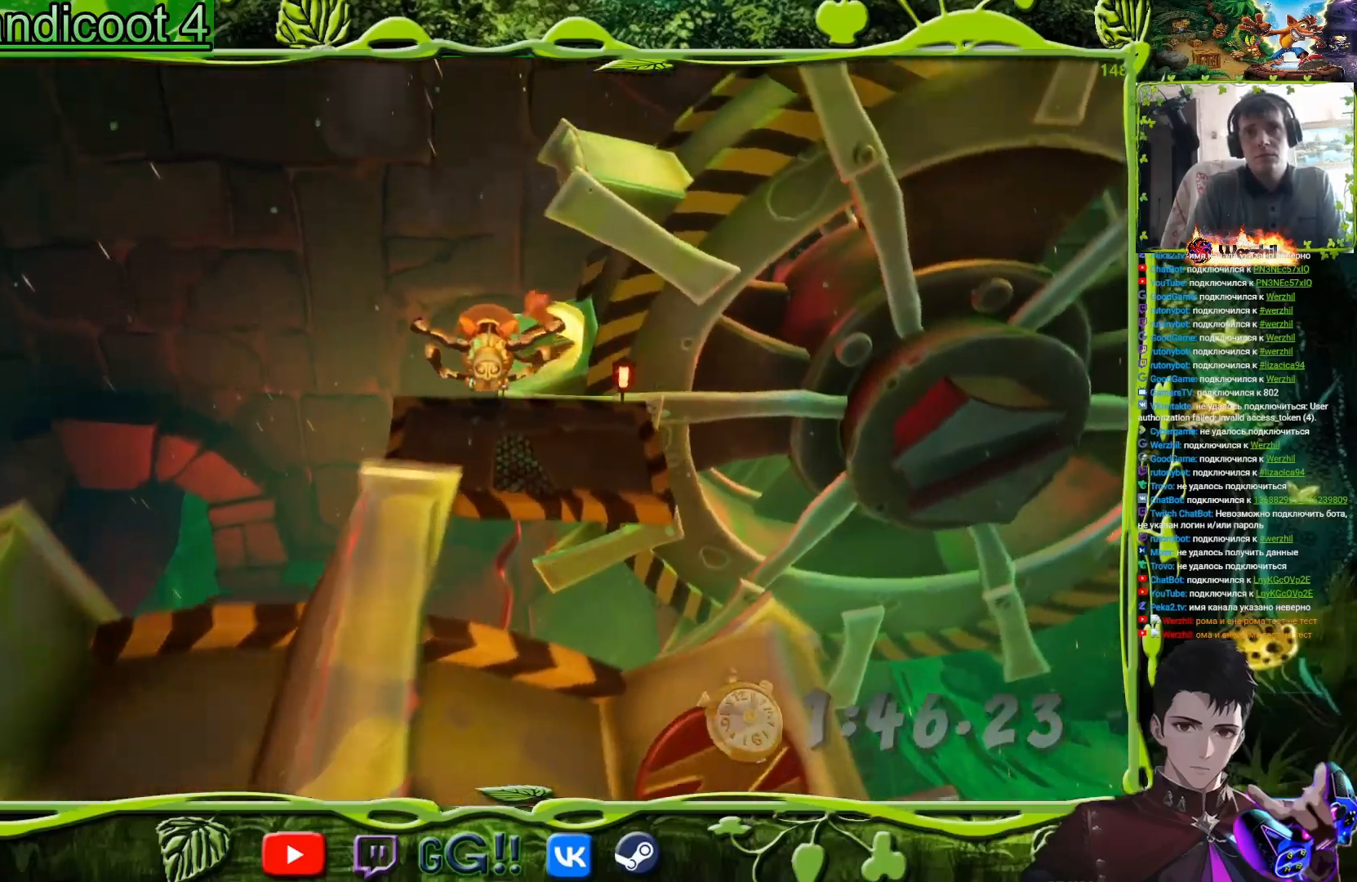
{"buttons": [], "events": [[33, "CROSS", "up"], [166, "DPAD_RIGHT", "up"], [417, "DPAD_UP", "up"]]}
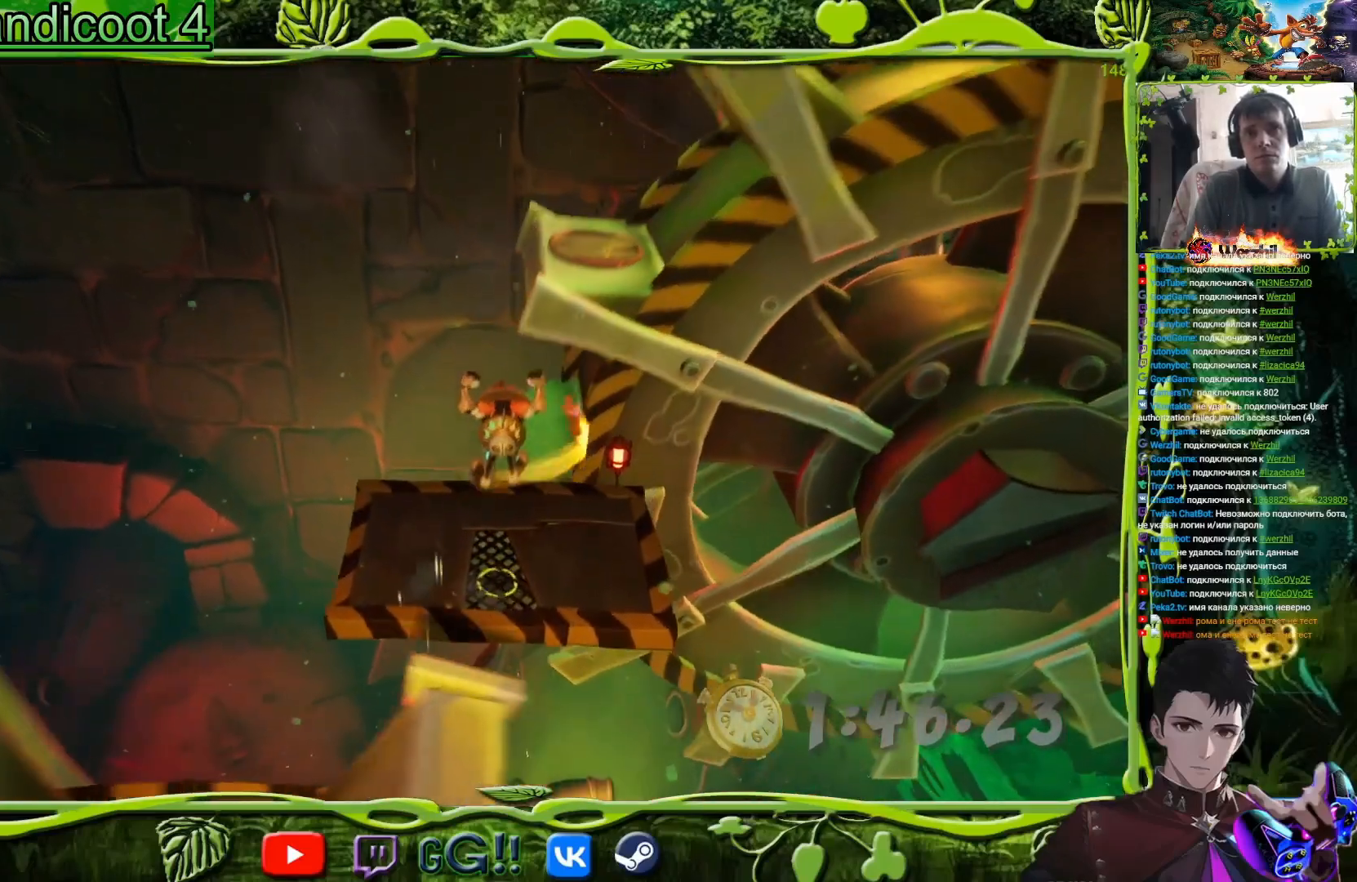
{"buttons": ["DPAD_UP"], "events": [[50, "DPAD_UP", "down"], [200, "DPAD_UP", "up"], [334, "DPAD_UP", "down"], [384, "TRIANGLE", "down"], [501, "TRIANGLE", "up"]]}
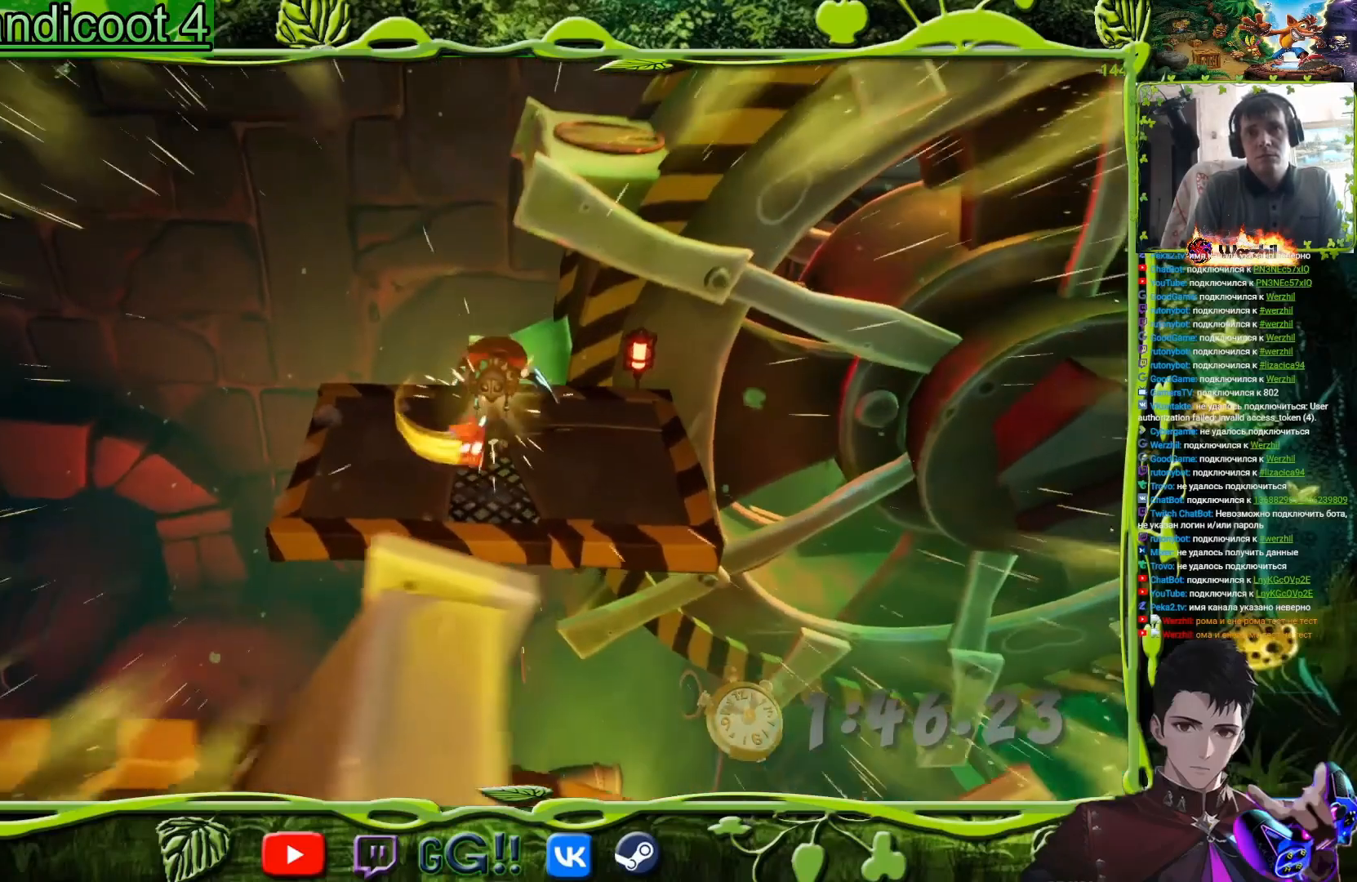
{"buttons": ["CROSS", "DPAD_UP", "DPAD_RIGHT"], "events": [[183, "CROSS", "down"], [333, "DPAD_RIGHT", "down"]]}
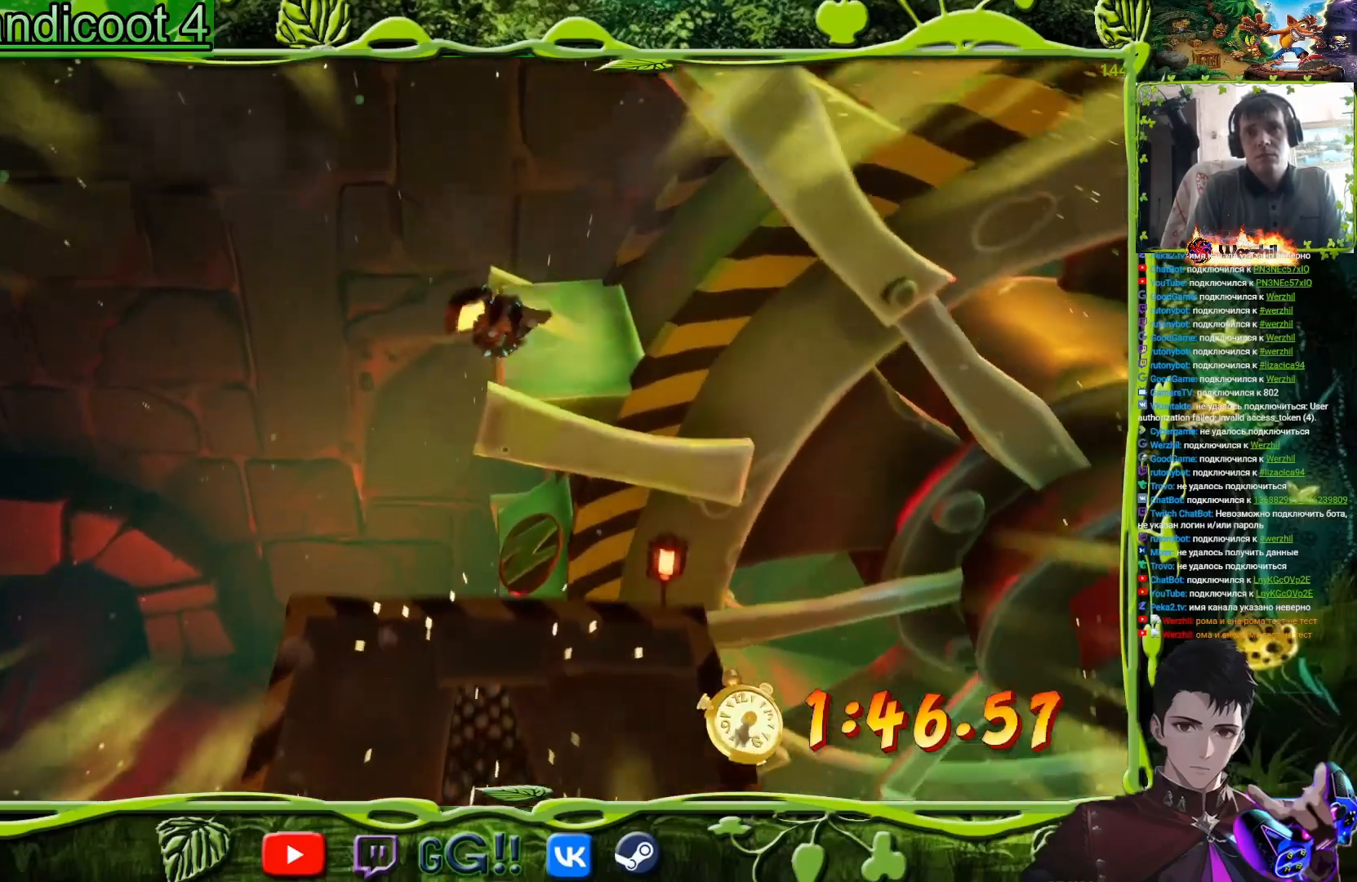
{"buttons": [], "events": [[83, "CROSS", "up"], [217, "DPAD_RIGHT", "up"], [400, "DPAD_UP", "up"]]}
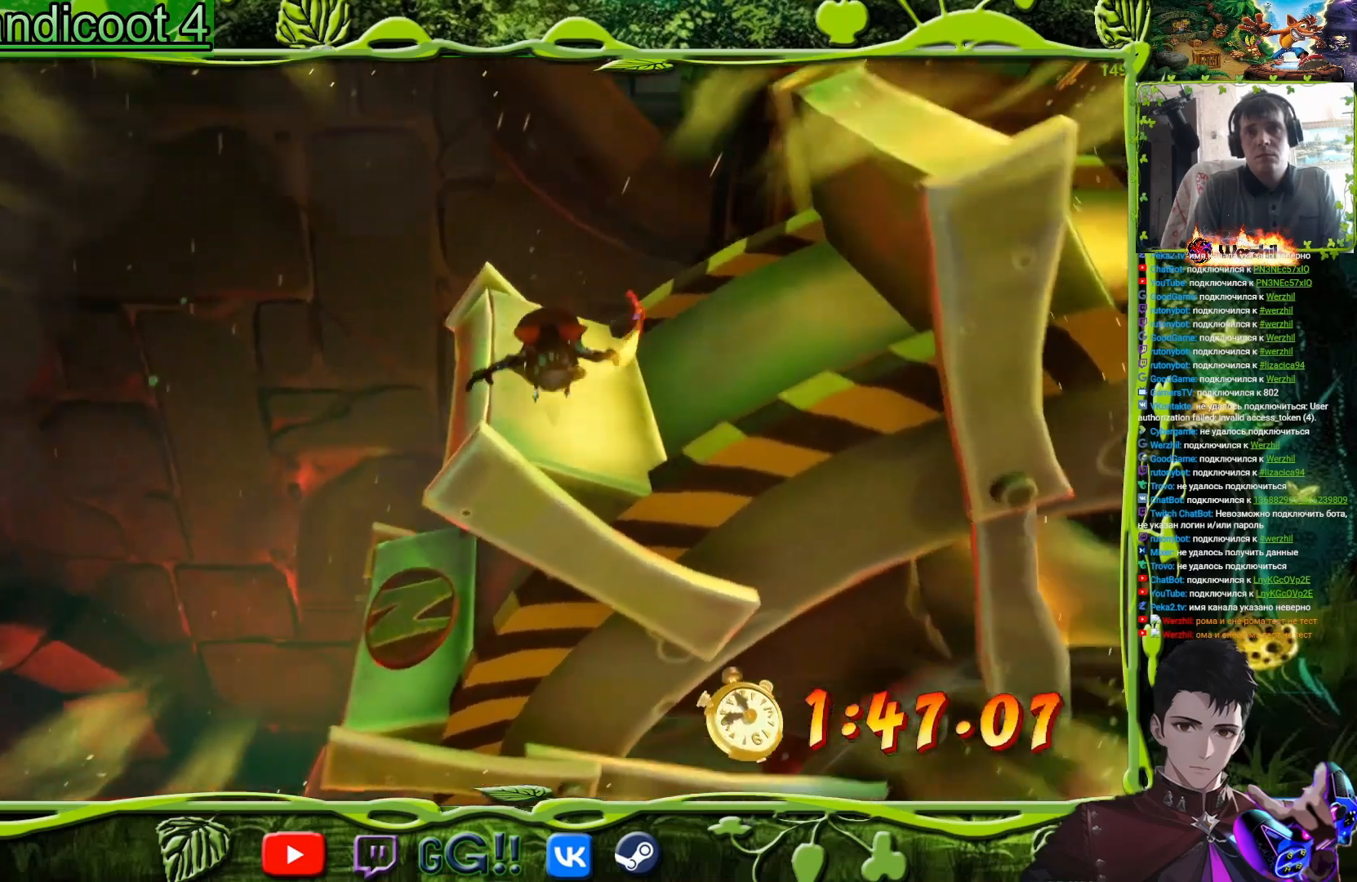
{"buttons": ["DPAD_UP", "DPAD_RIGHT"], "events": [[133, "DPAD_RIGHT", "down"], [150, "DPAD_UP", "down"], [283, "DPAD_UP", "up"], [333, "DPAD_RIGHT", "up"], [433, "DPAD_RIGHT", "down"], [467, "DPAD_UP", "down"]]}
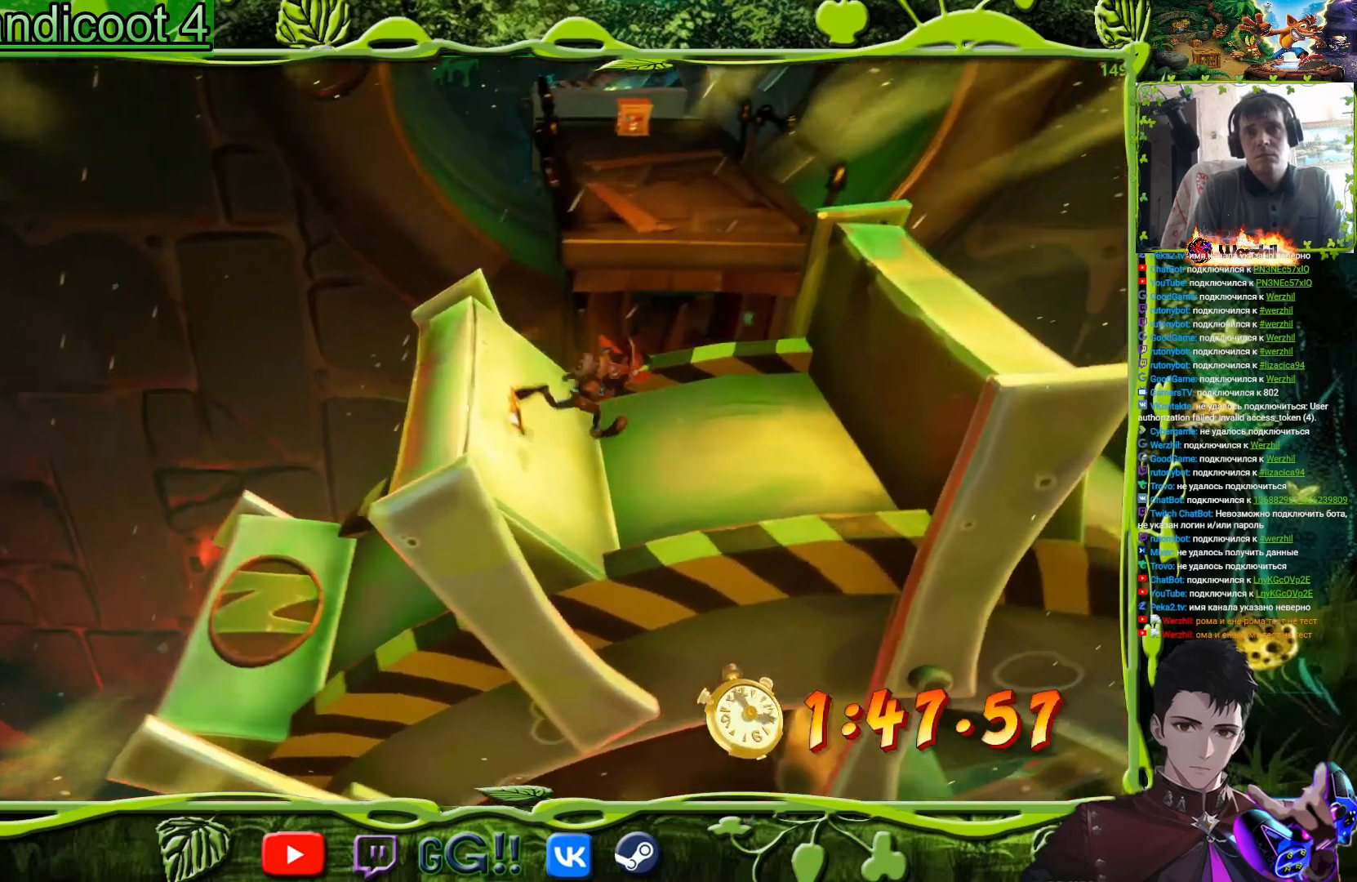
{"buttons": ["DPAD_UP"], "events": [[134, "DPAD_RIGHT", "up"], [184, "CROSS", "down"], [450, "CROSS", "up"]]}
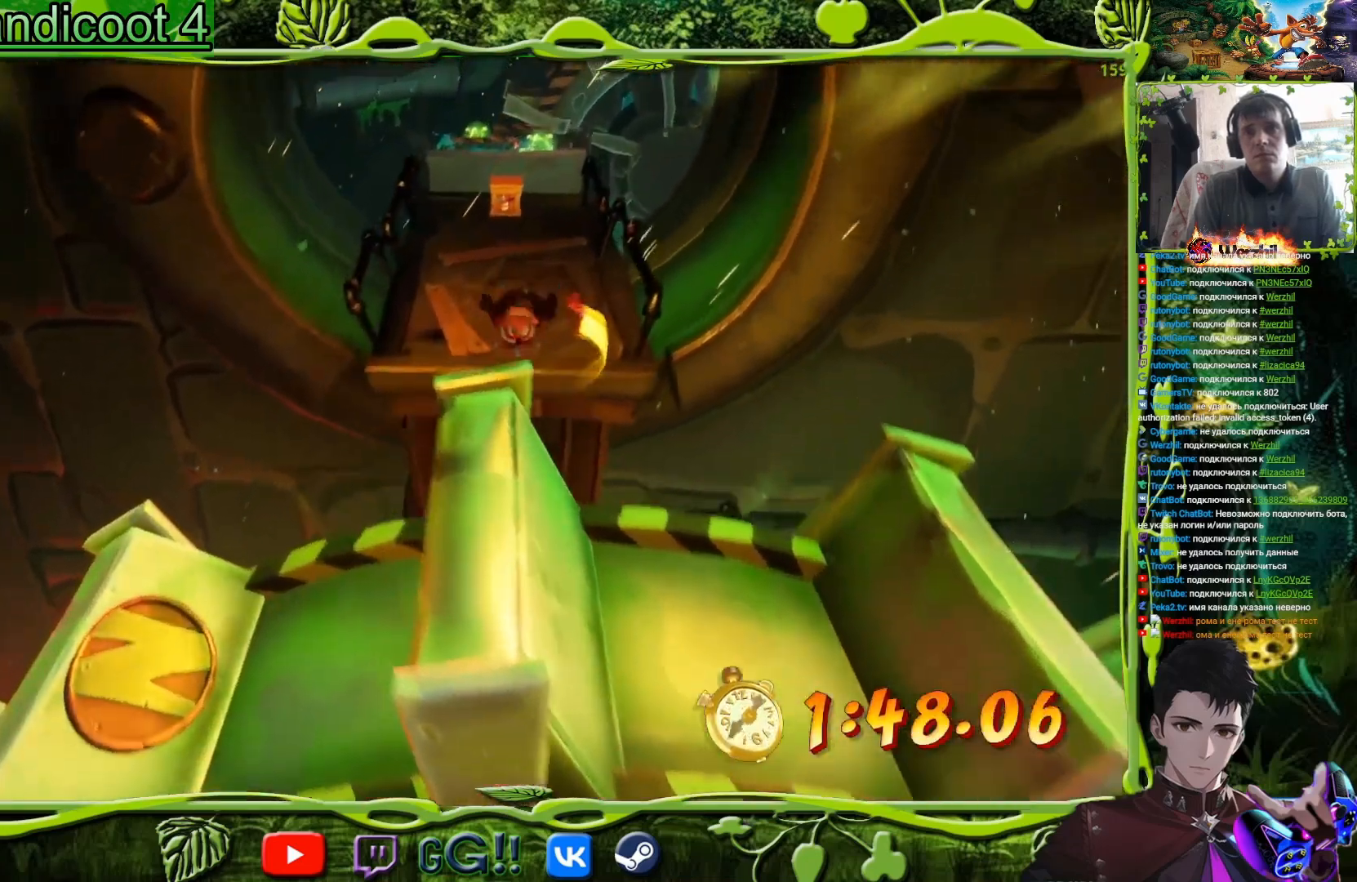
{"buttons": ["DPAD_UP"], "events": [[33, "CROSS", "down"], [250, "CROSS", "up"]]}
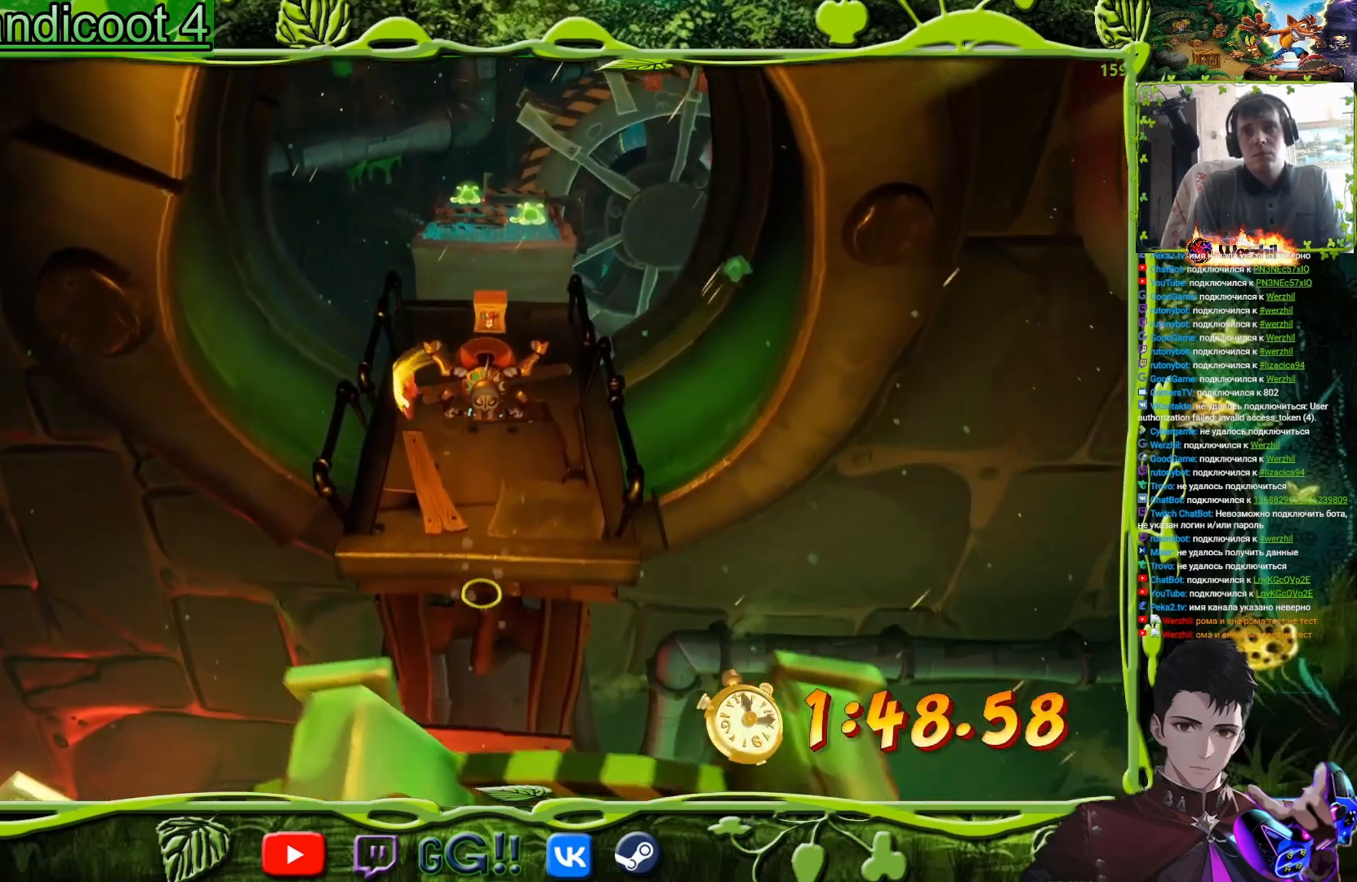
{"buttons": ["DPAD_UP"], "events": [[300, "DPAD_RIGHT", "down"], [384, "DPAD_RIGHT", "up"]]}
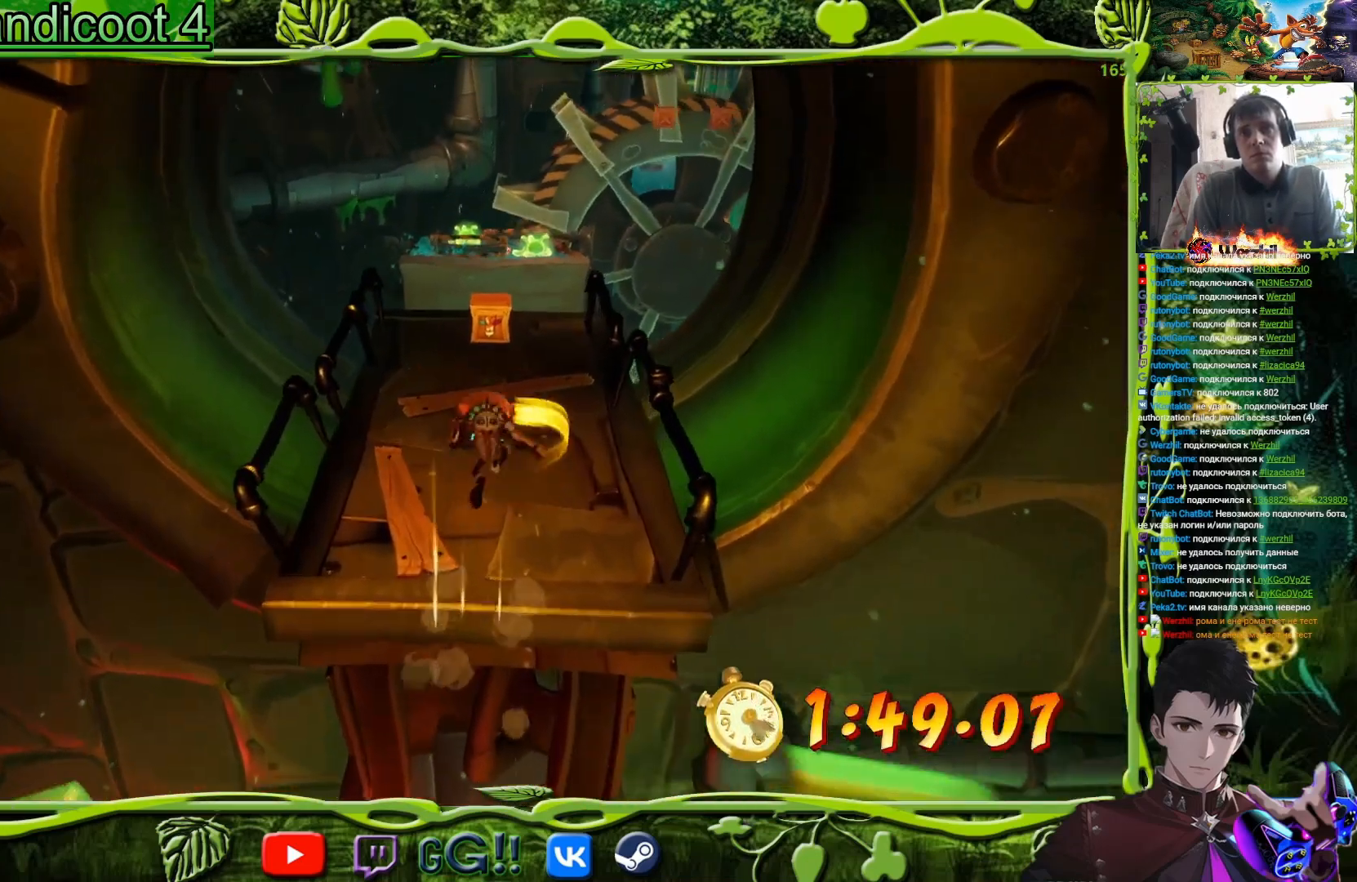
{"buttons": ["SQUARE", "DPAD_UP"], "events": [[216, "CIRCLE", "down"], [333, "CIRCLE", "up"], [417, "SQUARE", "down"]]}
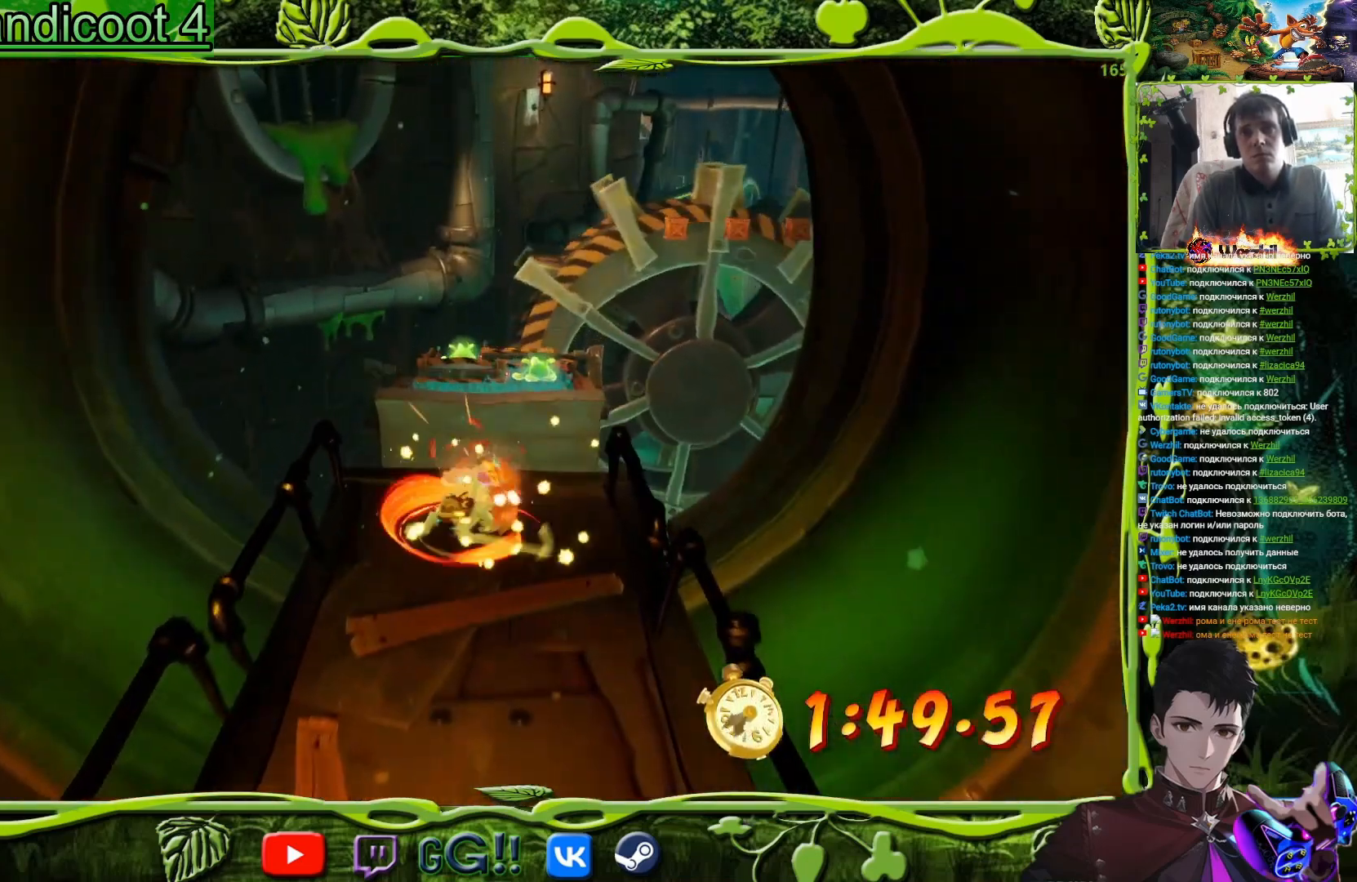
{"buttons": ["CROSS", "SQUARE", "DPAD_UP"], "events": [[100, "SQUARE", "up"], [234, "CROSS", "down"], [367, "SQUARE", "down"]]}
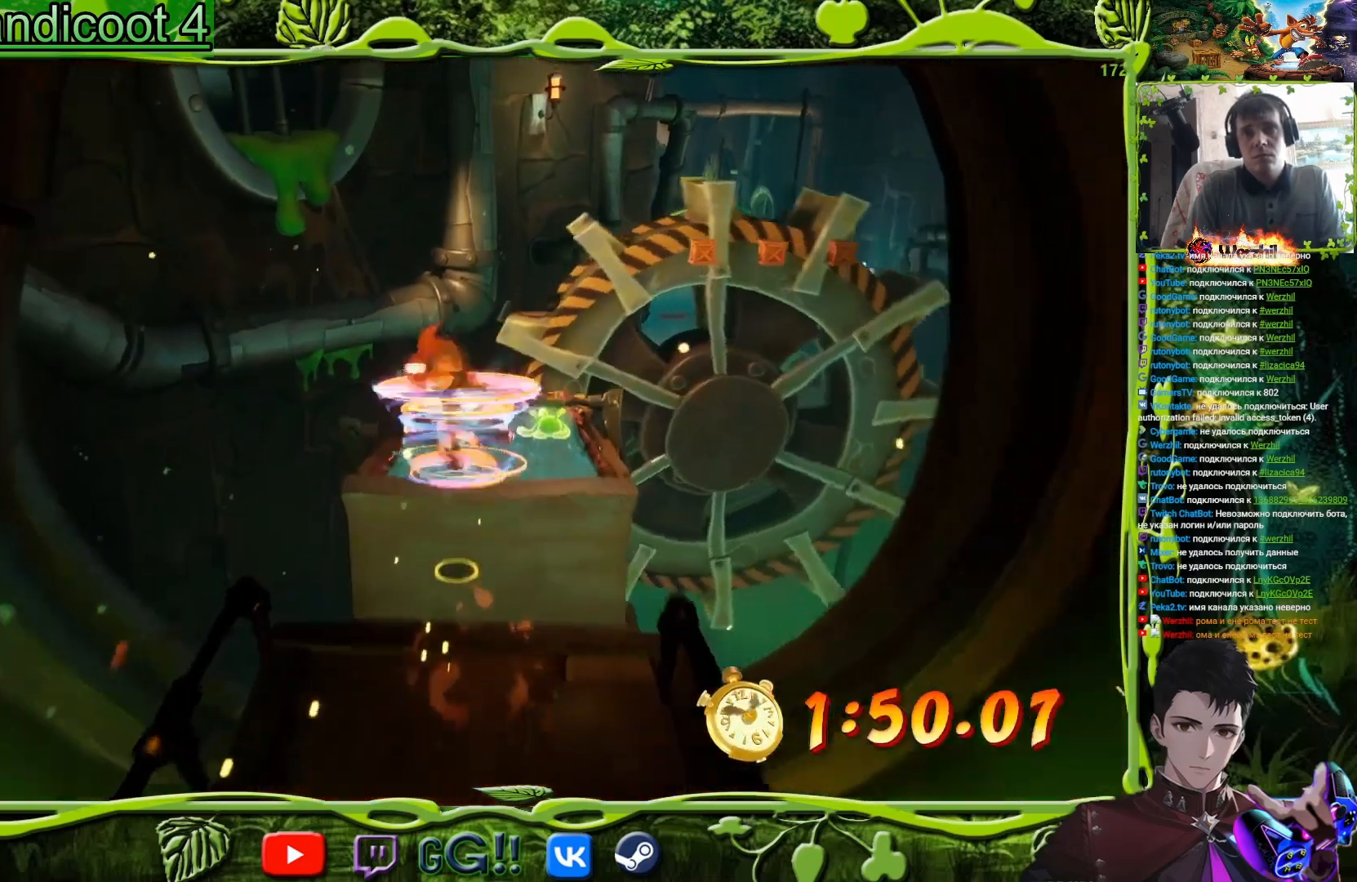
{"buttons": ["DPAD_UP"], "events": [[133, "SQUARE", "up"], [183, "CROSS", "up"], [300, "SQUARE", "down"], [467, "SQUARE", "up"]]}
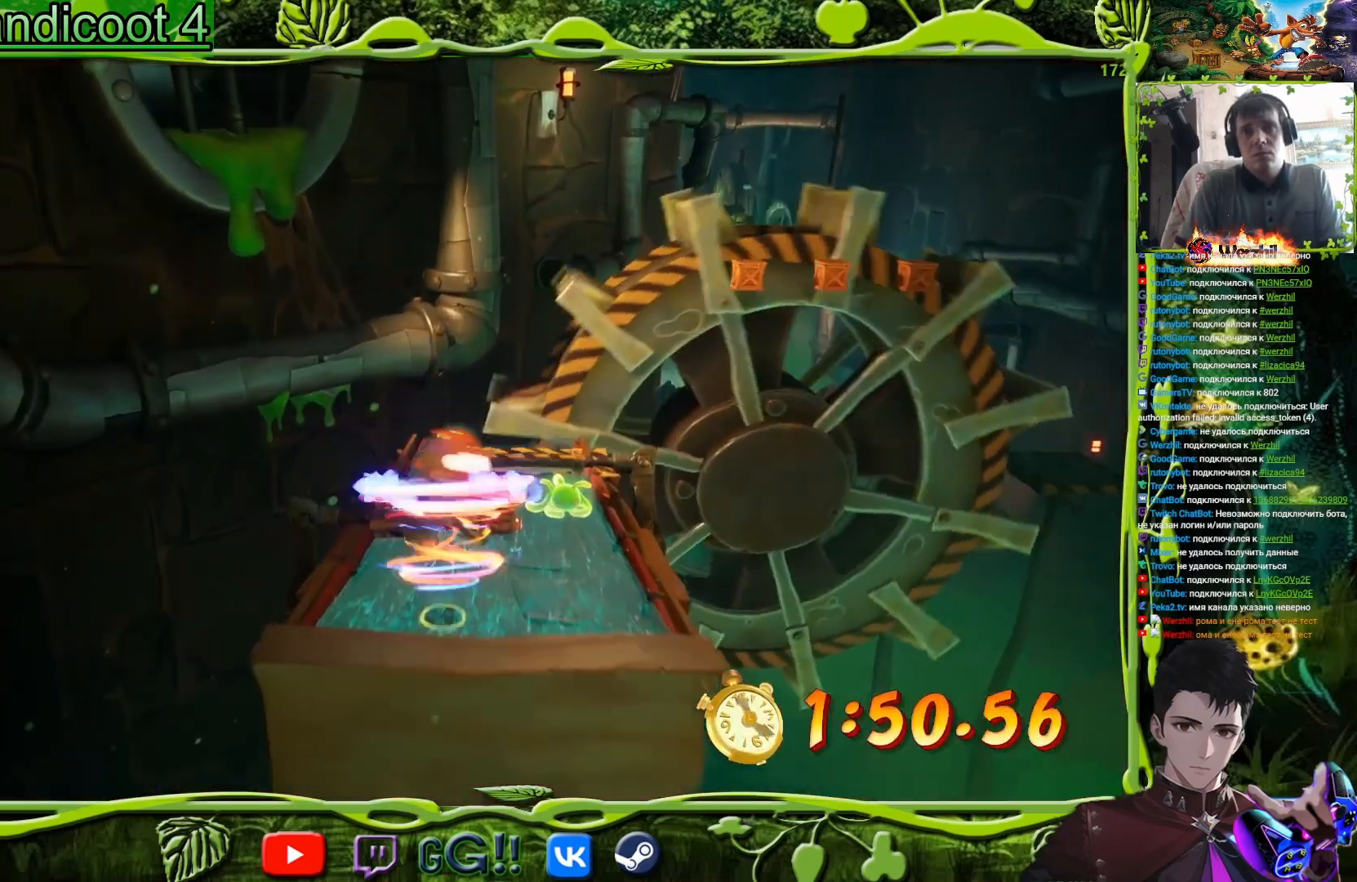
{"buttons": ["DPAD_UP"], "events": [[151, "CIRCLE", "down"], [234, "CIRCLE", "up"], [301, "SQUARE", "down"], [451, "SQUARE", "up"]]}